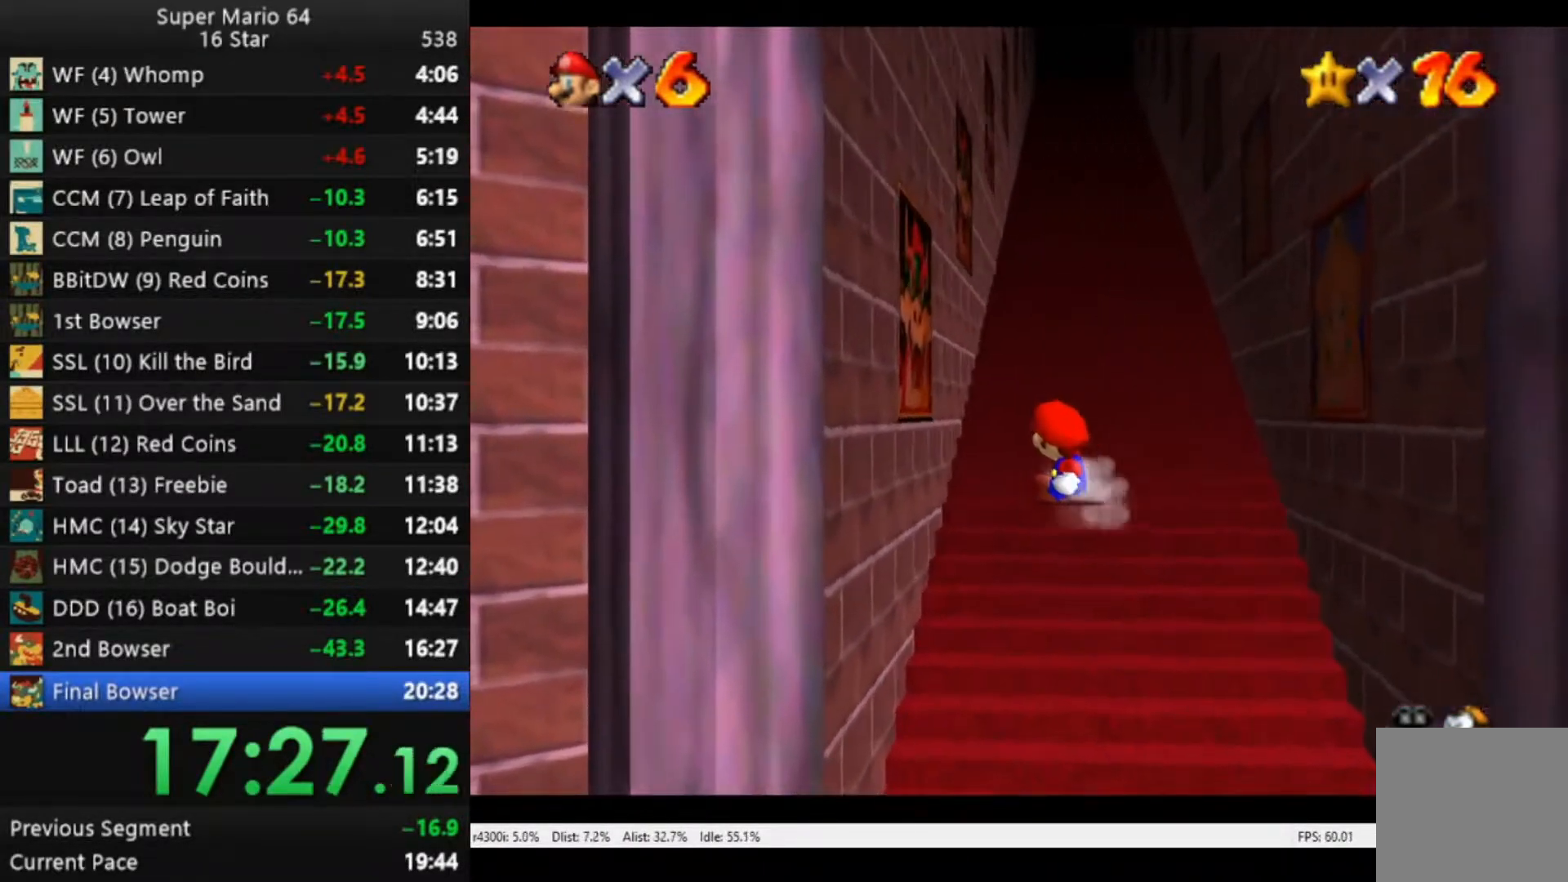
Gameplay with a controller (Xbox layout); each line is a JSON object with the inputs held at the frame after it. "events" lists button and stick changes between this image and that frame as [ms after this image, input, new state], when the widget could be followed in between.
{"buttons": [], "left_stick": "down-right", "right_stick": "center", "events": [[150, "left_stick", "right"], [467, "left_stick", "down-right"]]}
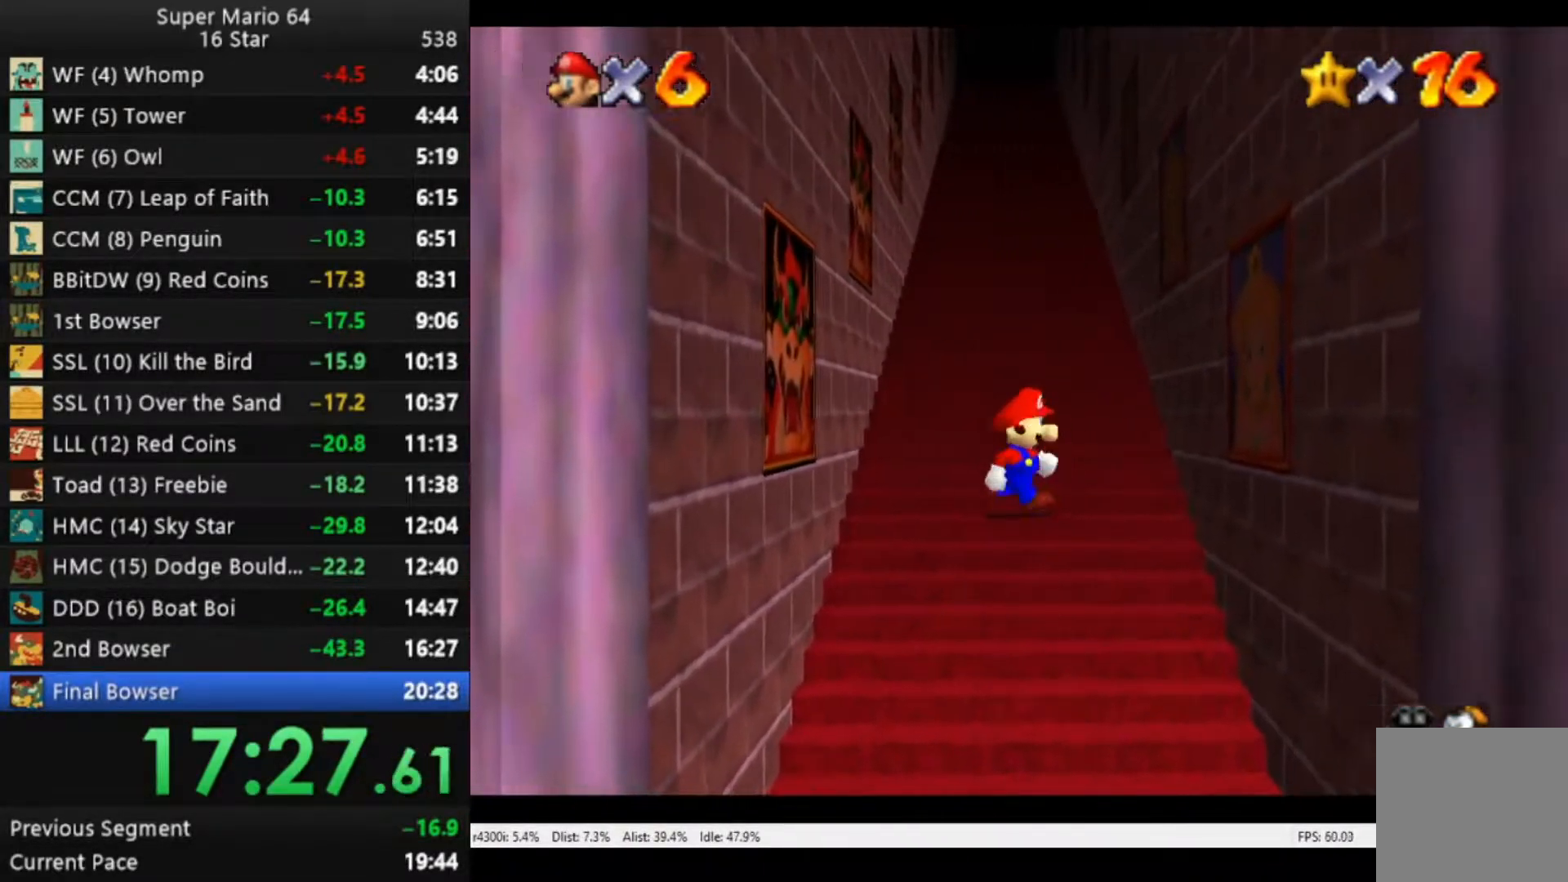
{"buttons": [], "left_stick": "down", "right_stick": "center", "events": [[117, "left_stick", "down"]]}
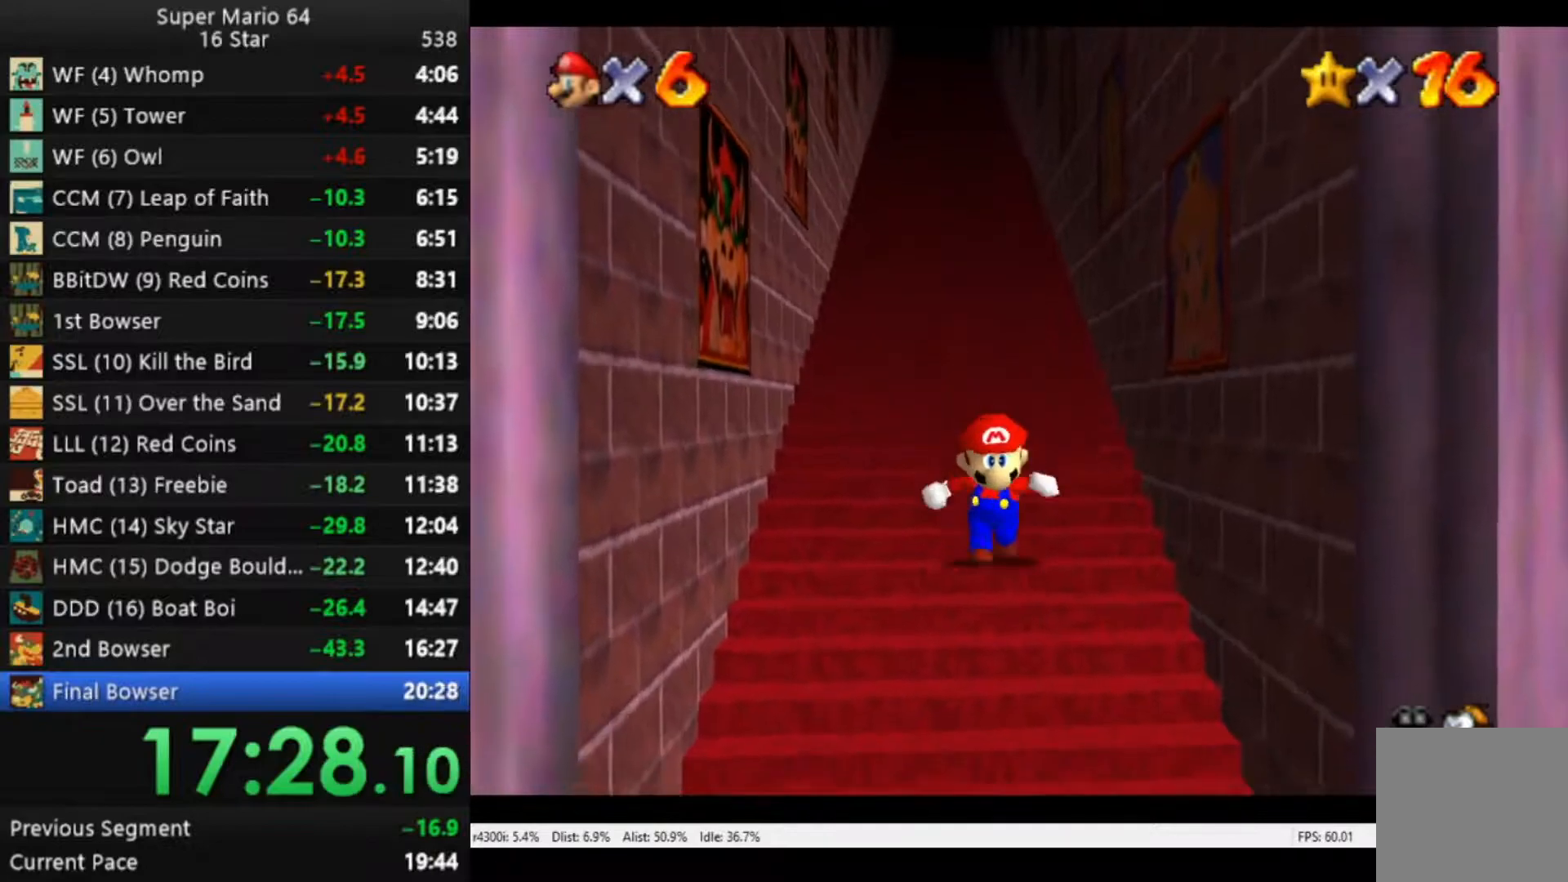
{"buttons": ["R2"], "left_stick": "up", "right_stick": "center", "events": [[150, "R2", "down"], [217, "A", "down"], [283, "left_stick", "up"], [350, "A", "up"]]}
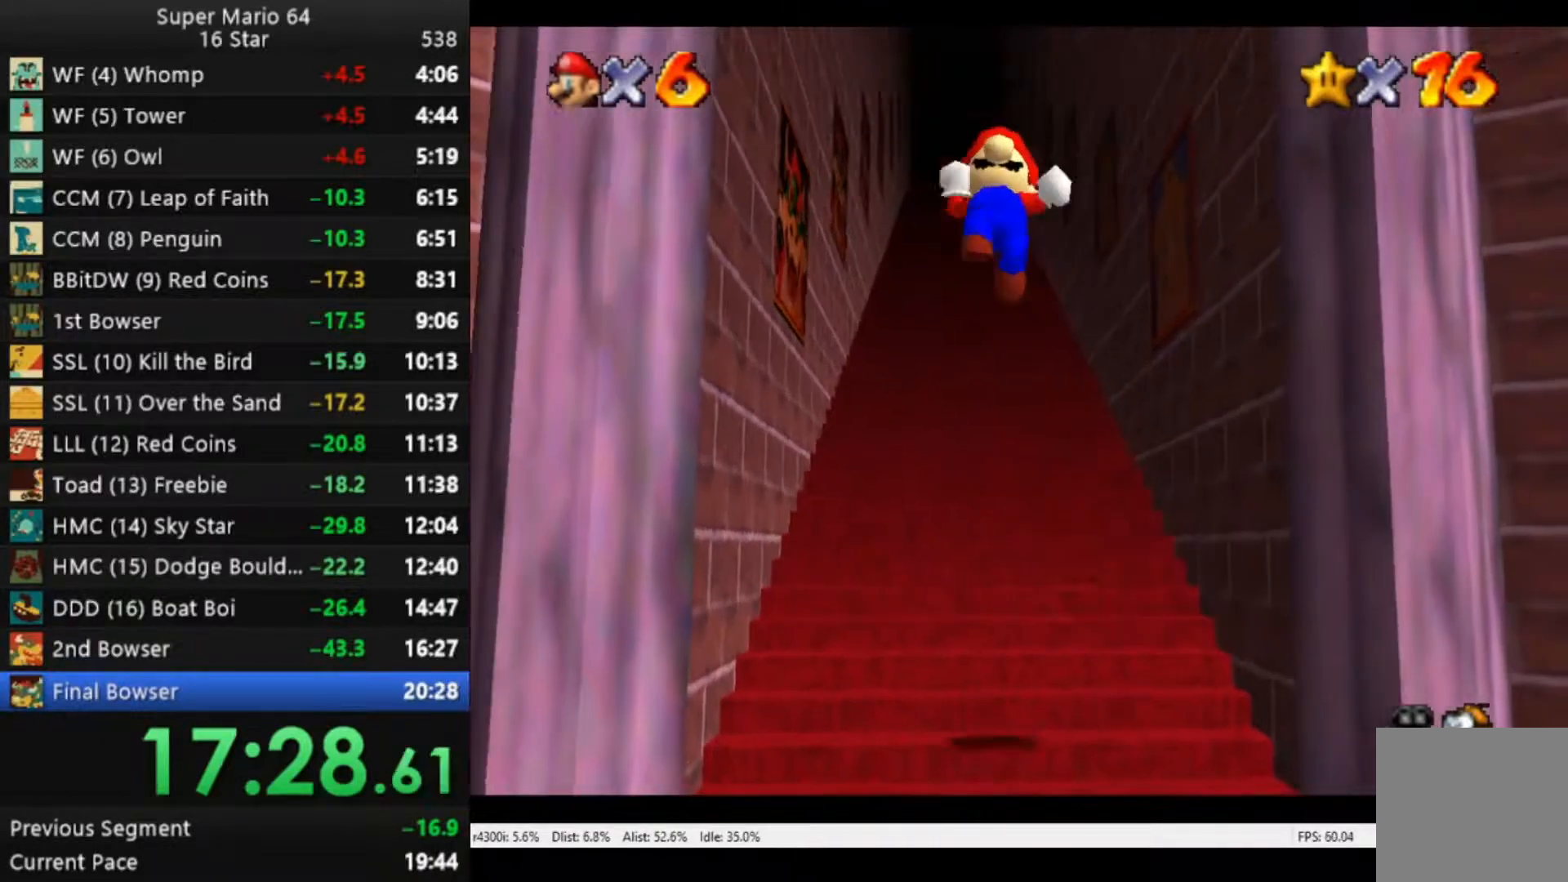
{"buttons": ["R2"], "left_stick": "up", "right_stick": "center", "events": []}
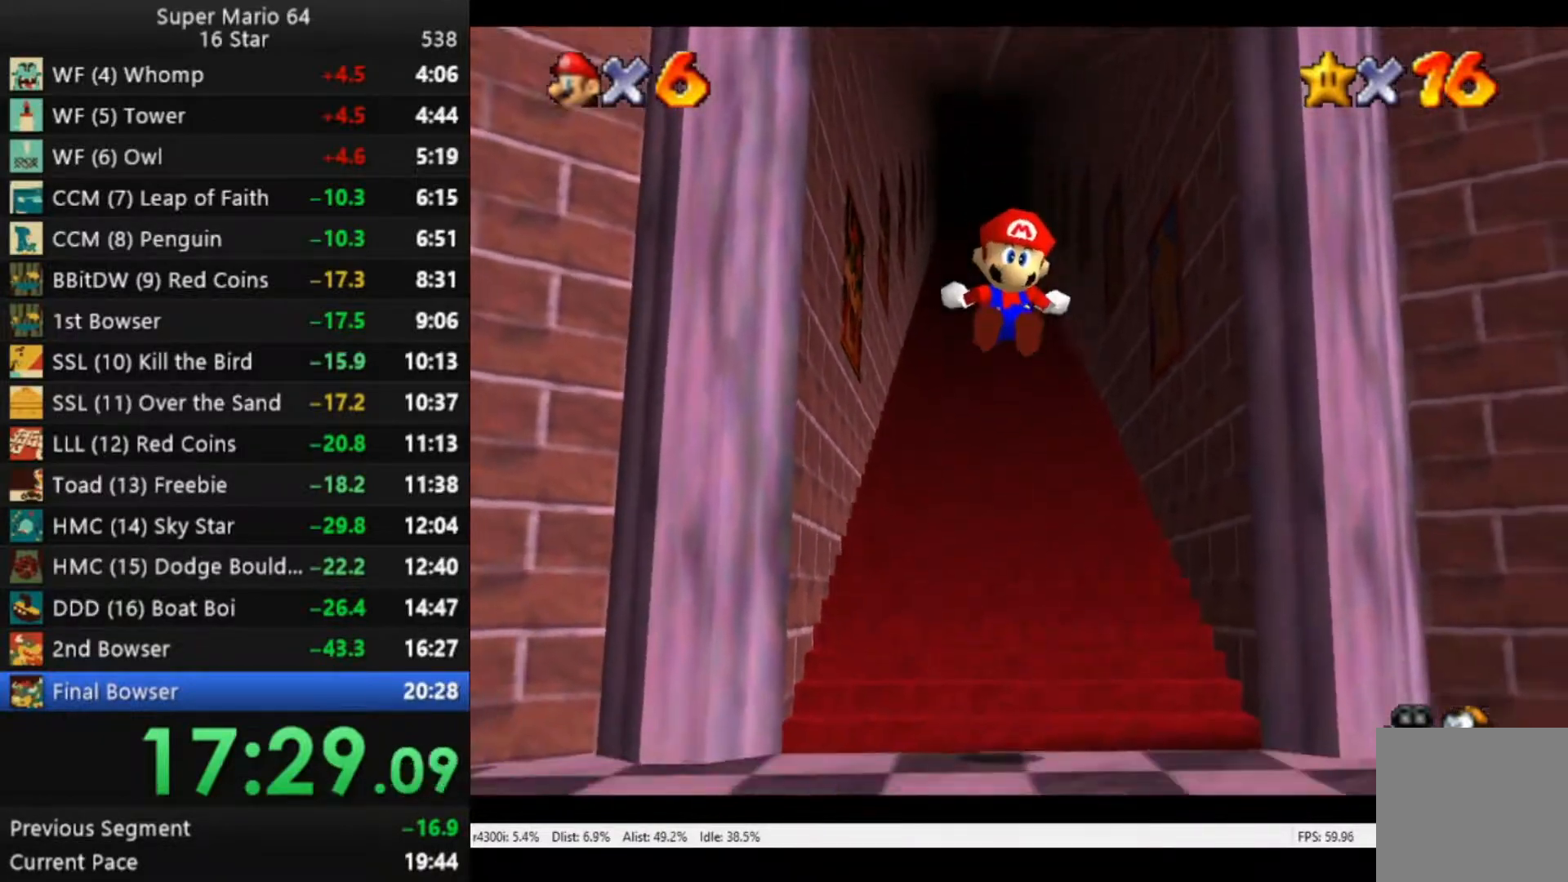
{"buttons": ["R2"], "left_stick": "up", "right_stick": "center", "events": [[250, "A", "down"], [350, "A", "up"], [417, "A", "down"], [450, "A", "up"]]}
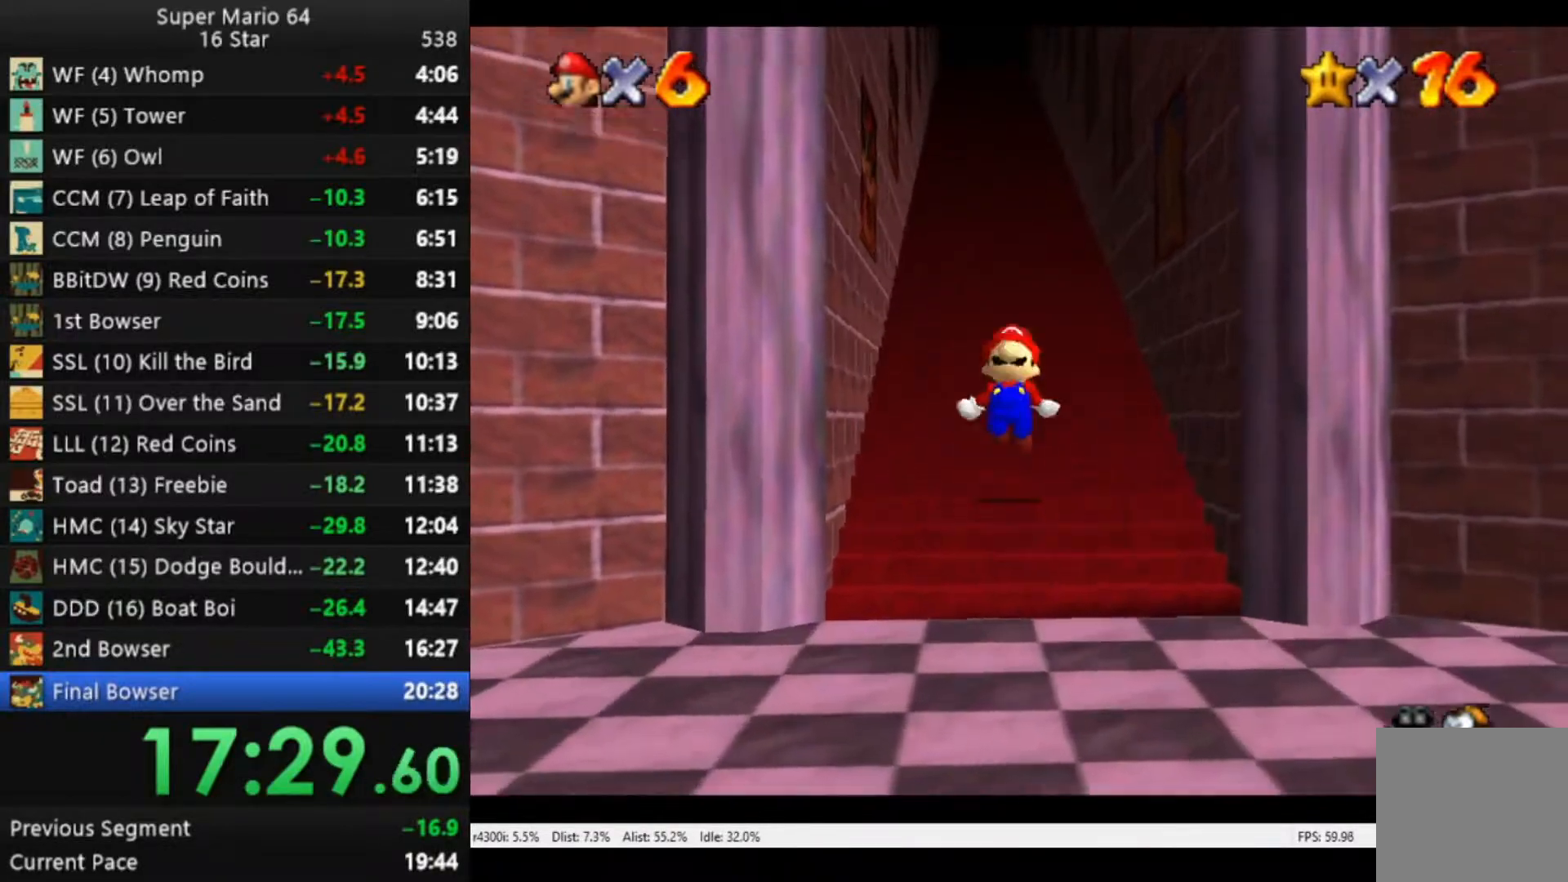
{"buttons": ["A", "R2"], "left_stick": "up", "right_stick": "center", "events": [[17, "A", "down"], [83, "A", "up"], [117, "A", "down"], [150, "left_stick", "up-left"], [183, "A", "up"], [217, "L3", "down"], [250, "A", "down"], [283, "L3", "up"], [317, "A", "up"], [317, "left_stick", "up"], [483, "A", "down"]]}
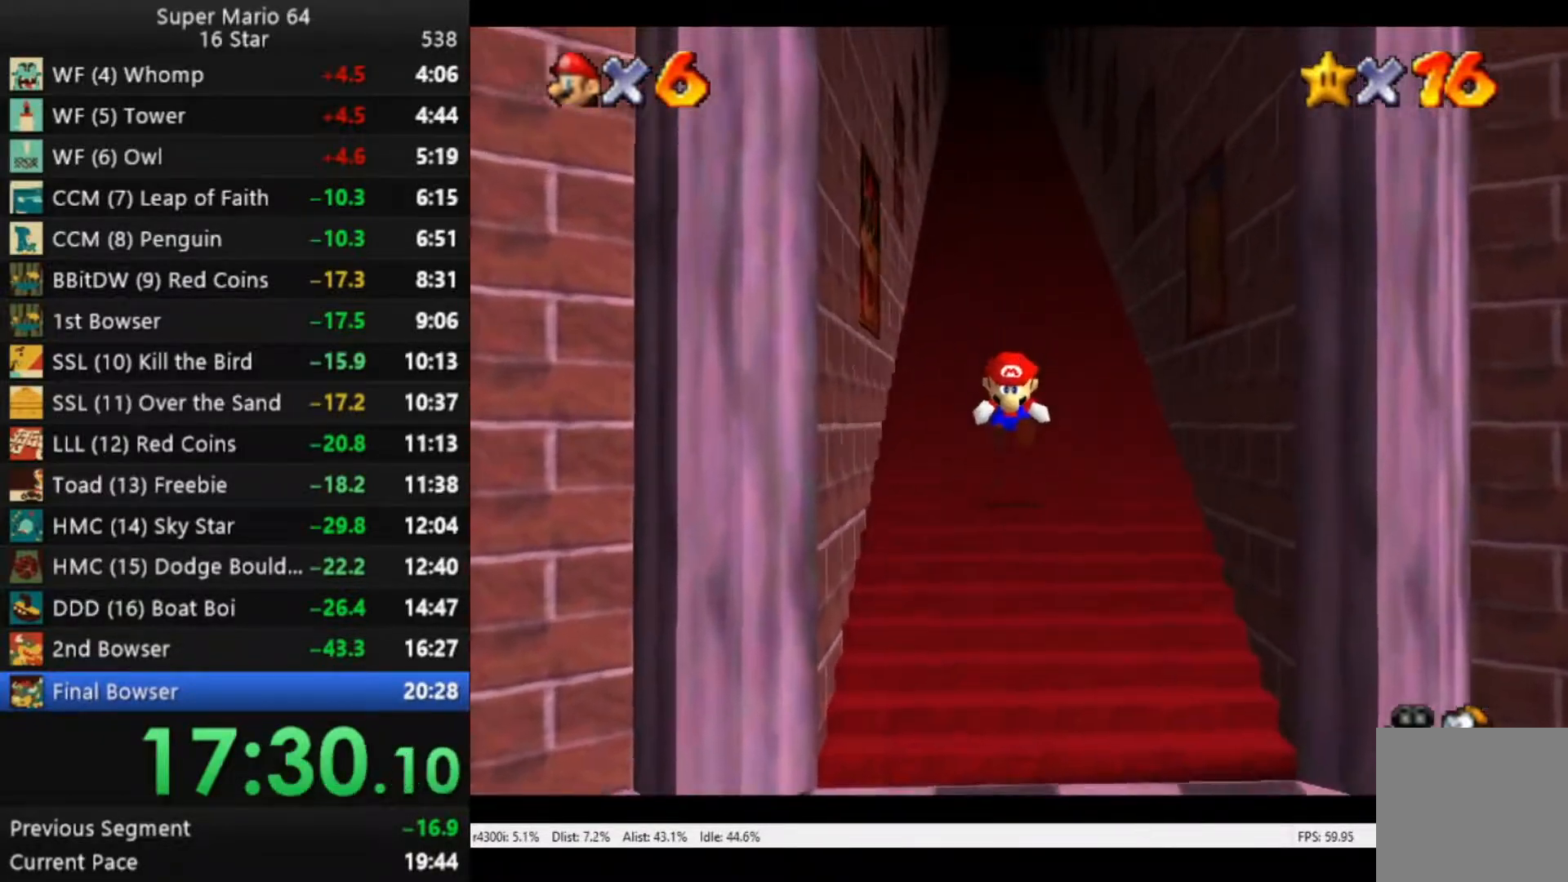
{"buttons": ["R2"], "left_stick": "up", "right_stick": "center", "events": [[50, "A", "up"], [117, "A", "down"], [283, "A", "up"], [350, "A", "down"], [383, "A", "up"]]}
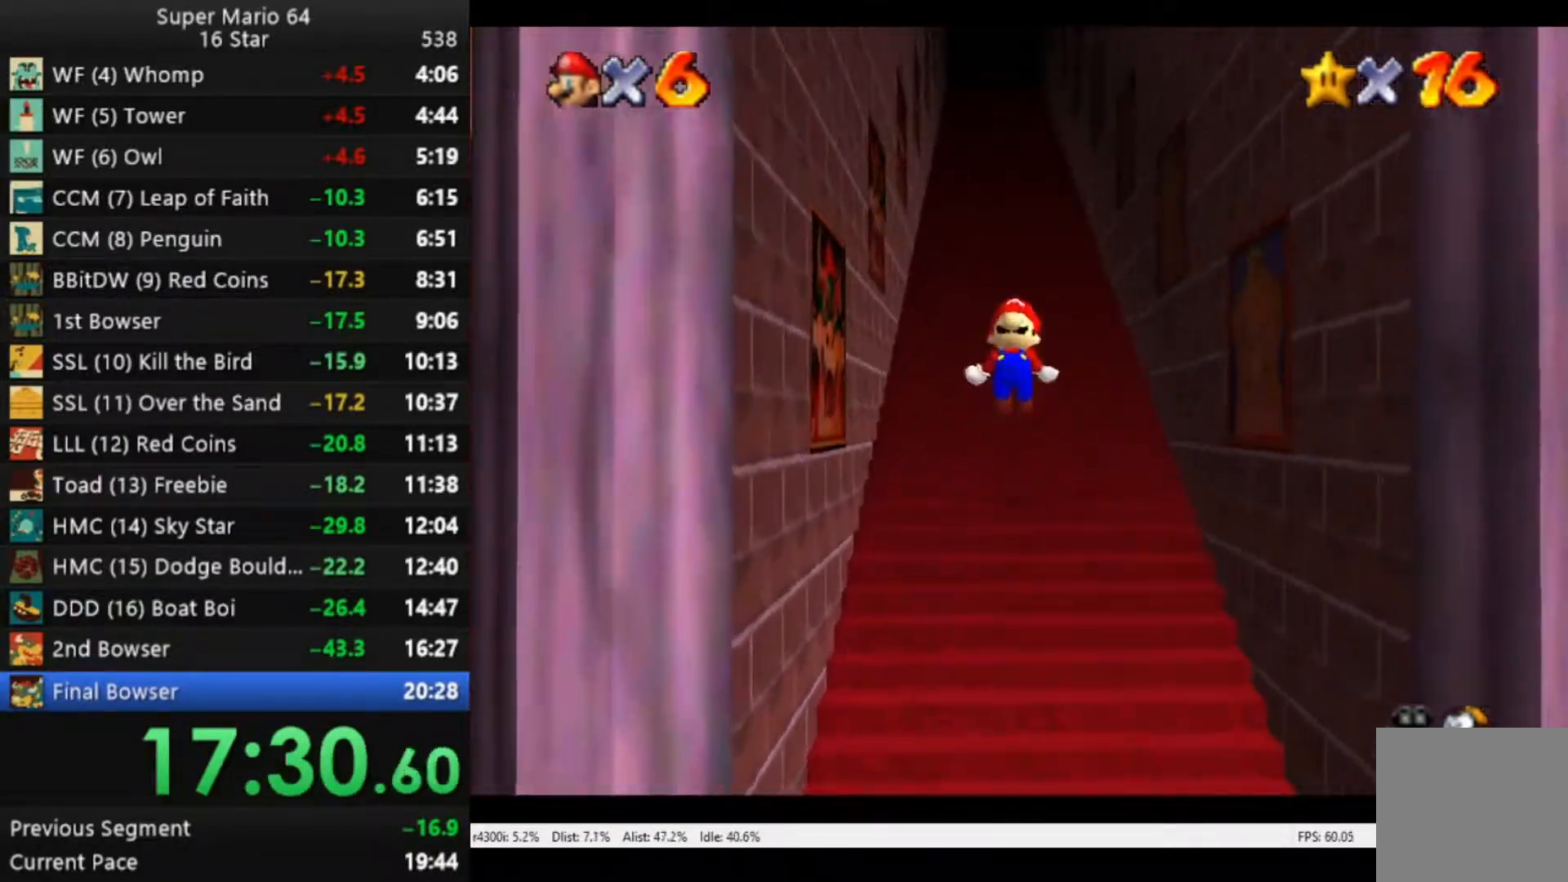
{"buttons": ["R2"], "left_stick": "up", "right_stick": "center", "events": [[283, "A", "down"], [317, "A", "up"], [383, "A", "down"], [500, "A", "up"]]}
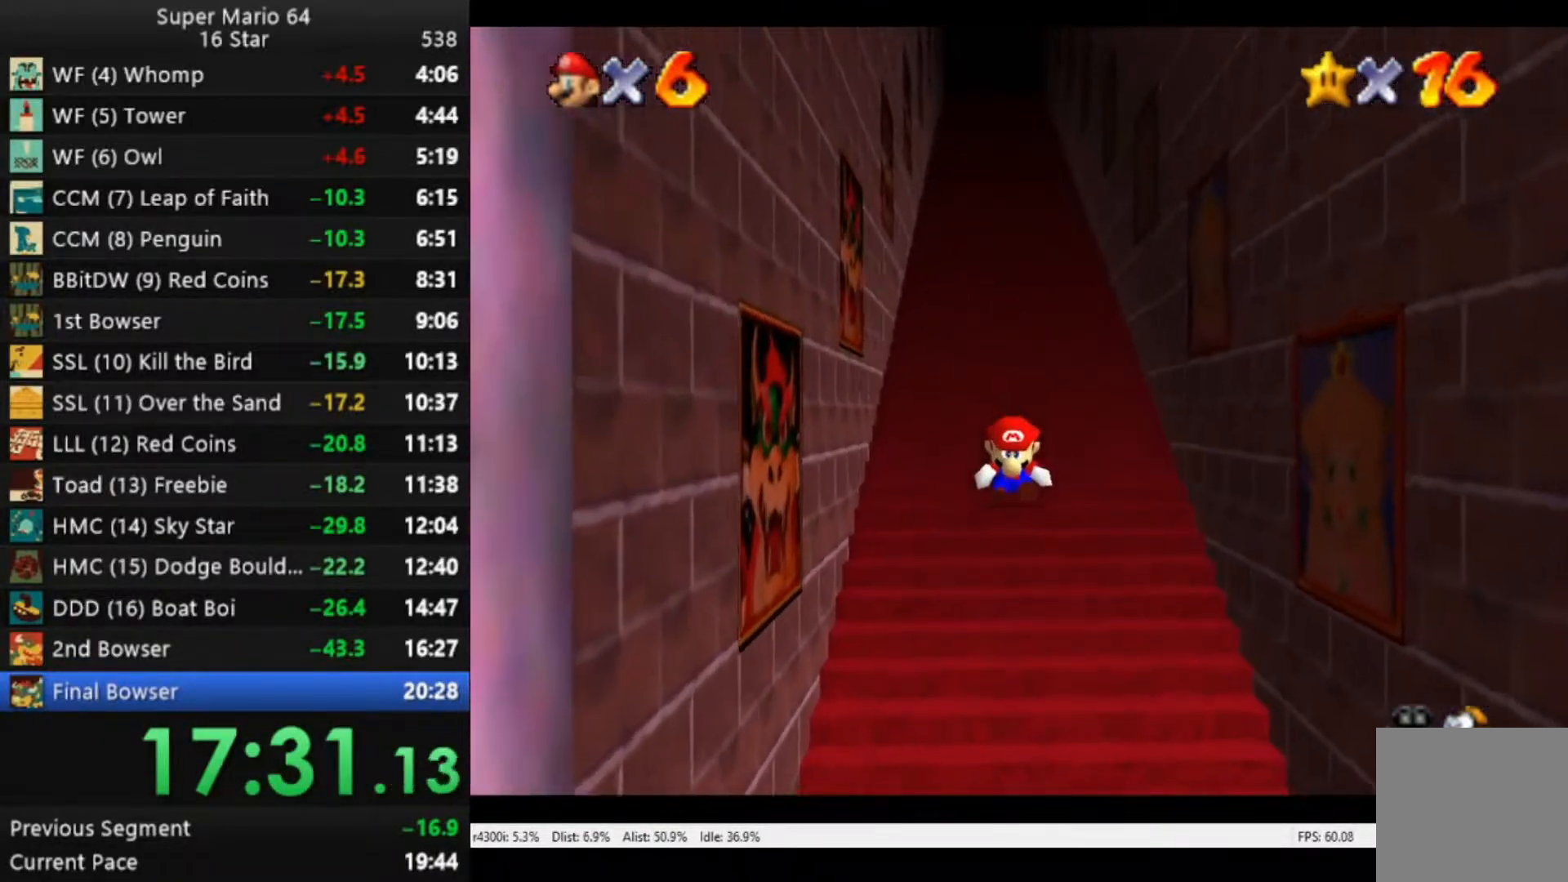
{"buttons": ["R2"], "left_stick": "up", "right_stick": "center", "events": [[17, "A", "down"], [50, "A", "up"], [117, "A", "down"], [150, "A", "up"], [217, "A", "down"], [250, "A", "up"], [317, "A", "down"], [350, "A", "up"]]}
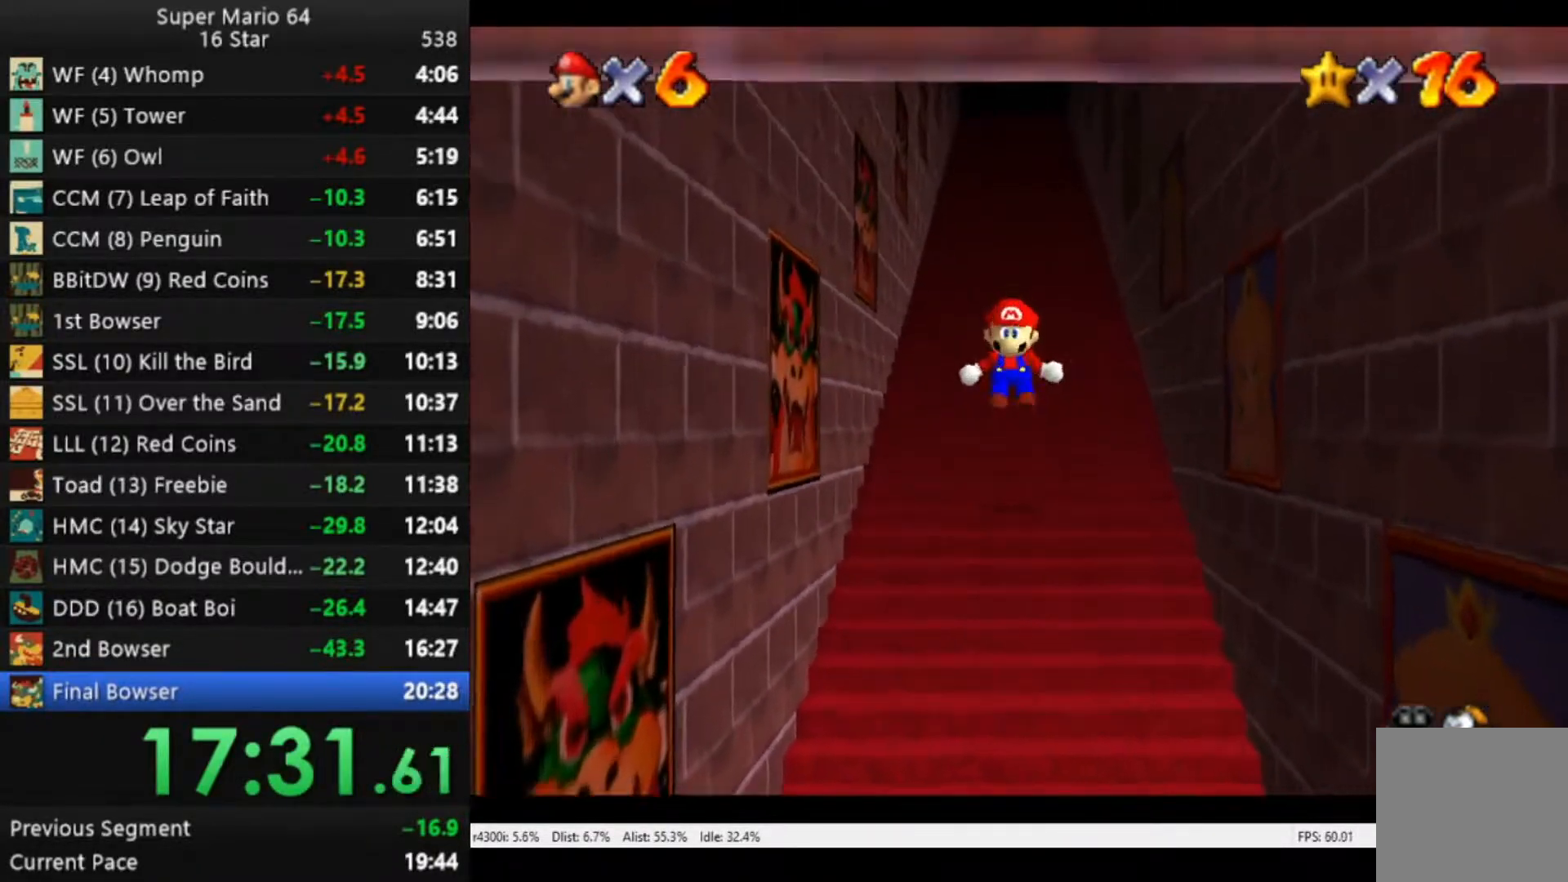
{"buttons": ["R2"], "left_stick": "up", "right_stick": "center", "events": [[117, "A", "down"], [183, "A", "up"], [217, "A", "down"], [283, "A", "up"], [350, "A", "down"], [383, "A", "up"], [450, "A", "down"], [483, "A", "up"]]}
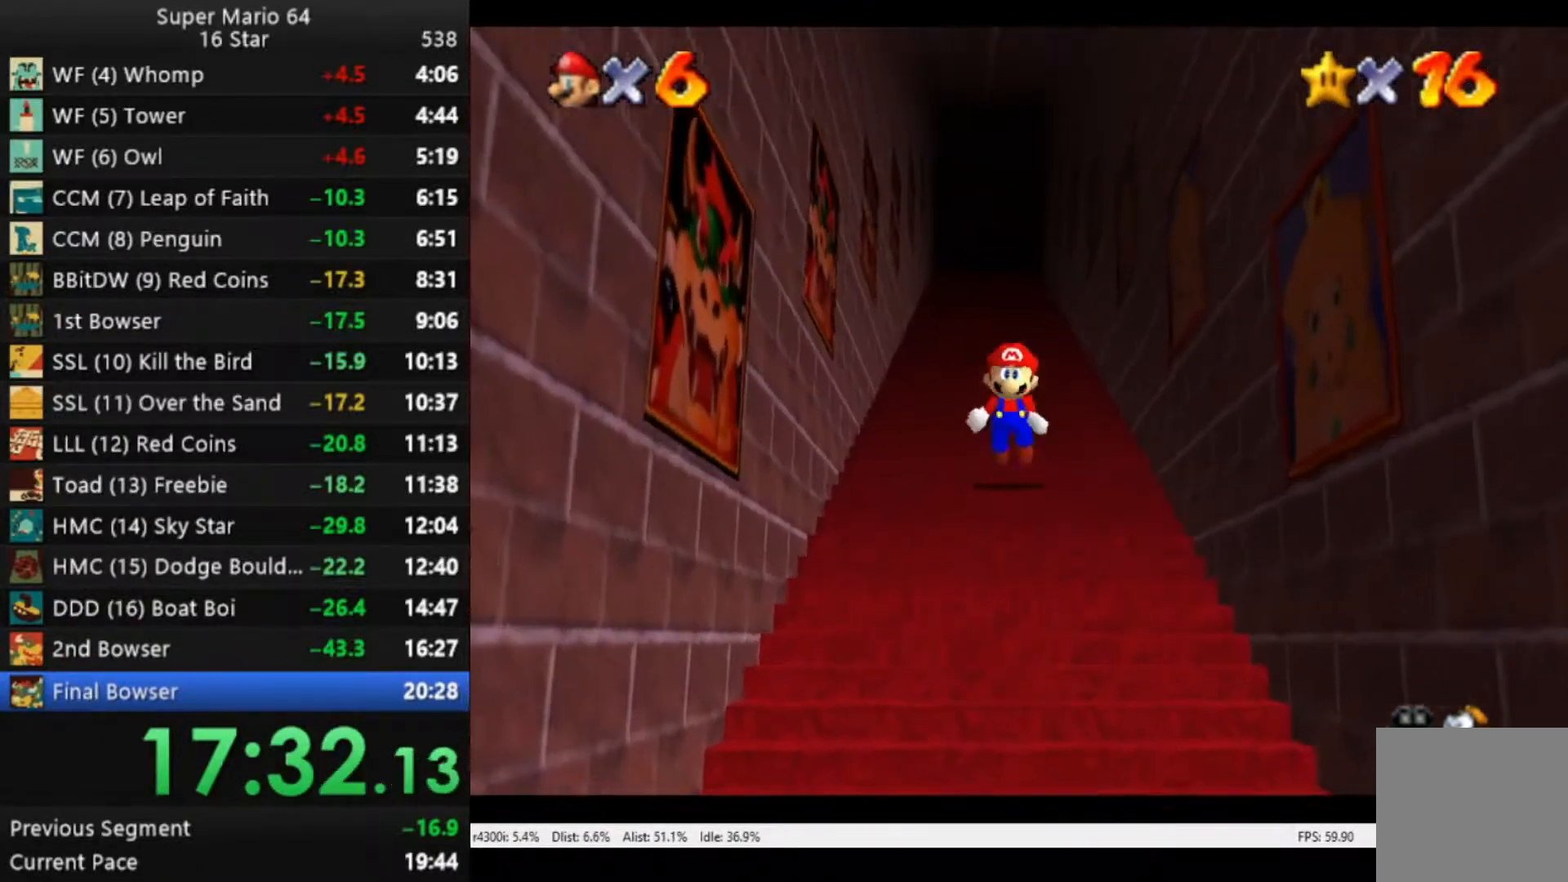
{"buttons": ["A", "R2"], "left_stick": "up", "right_stick": "center", "events": [[50, "A", "down"], [83, "A", "up"], [150, "A", "down"], [183, "A", "up"], [483, "A", "down"]]}
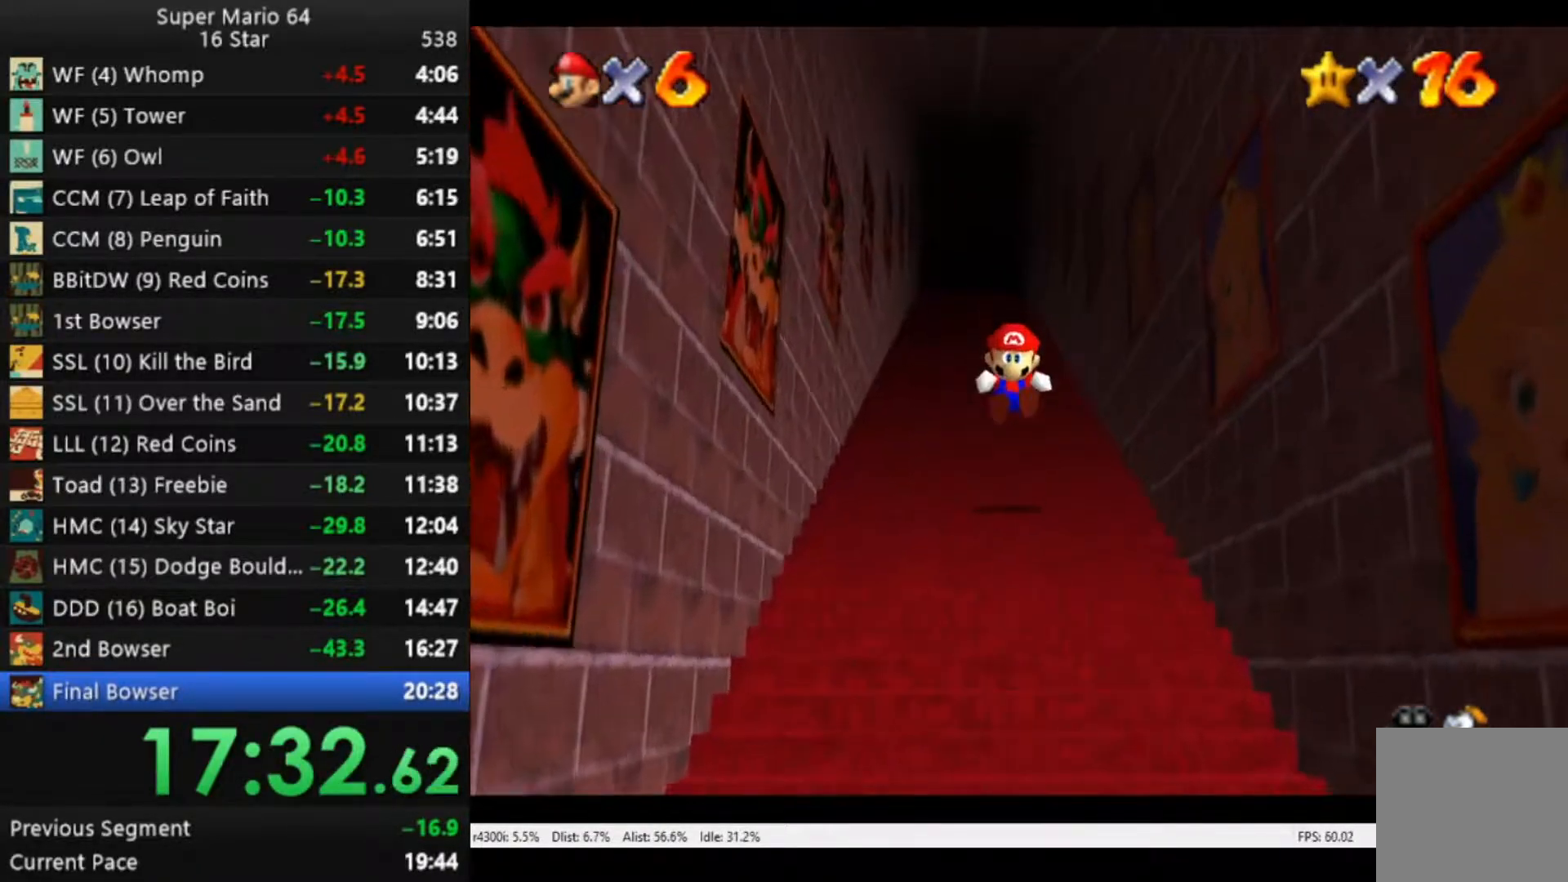
{"buttons": ["R2"], "left_stick": "up", "right_stick": "center", "events": [[17, "A", "up"], [83, "A", "down"], [150, "A", "up"], [217, "A", "down"], [283, "A", "up"], [317, "A", "down"], [383, "A", "up"], [450, "A", "down"], [483, "A", "up"]]}
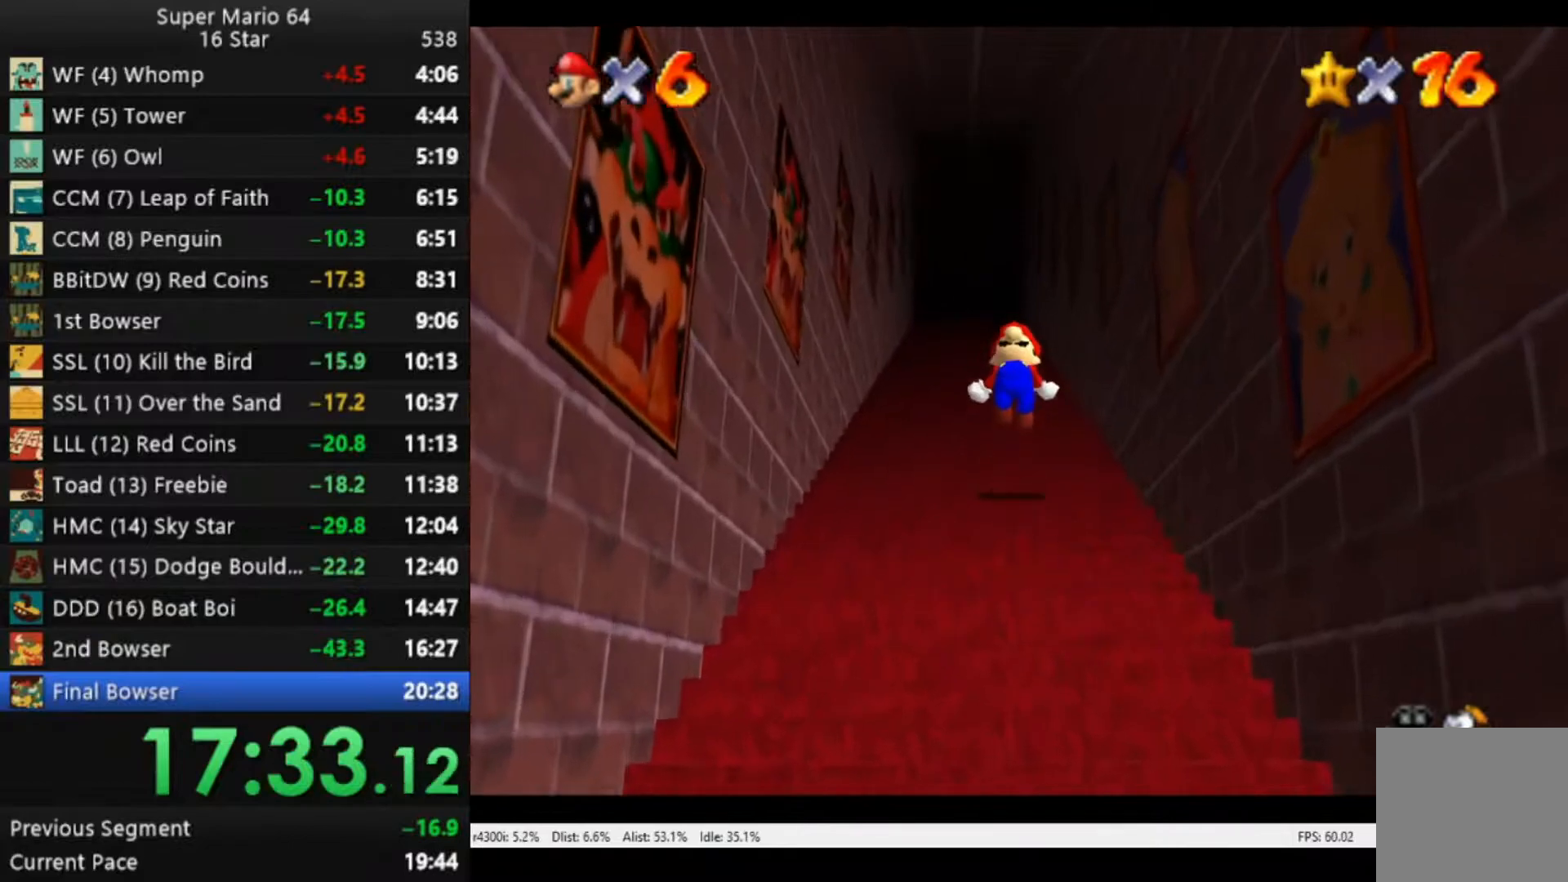
{"buttons": ["R2", "L3"], "left_stick": "up-right", "right_stick": "center", "events": [[17, "A", "down"], [83, "A", "up"], [117, "L3", "down"], [150, "left_stick", "left"], [317, "left_stick", "up"], [383, "A", "down"], [383, "left_stick", "up-right"], [483, "A", "up"]]}
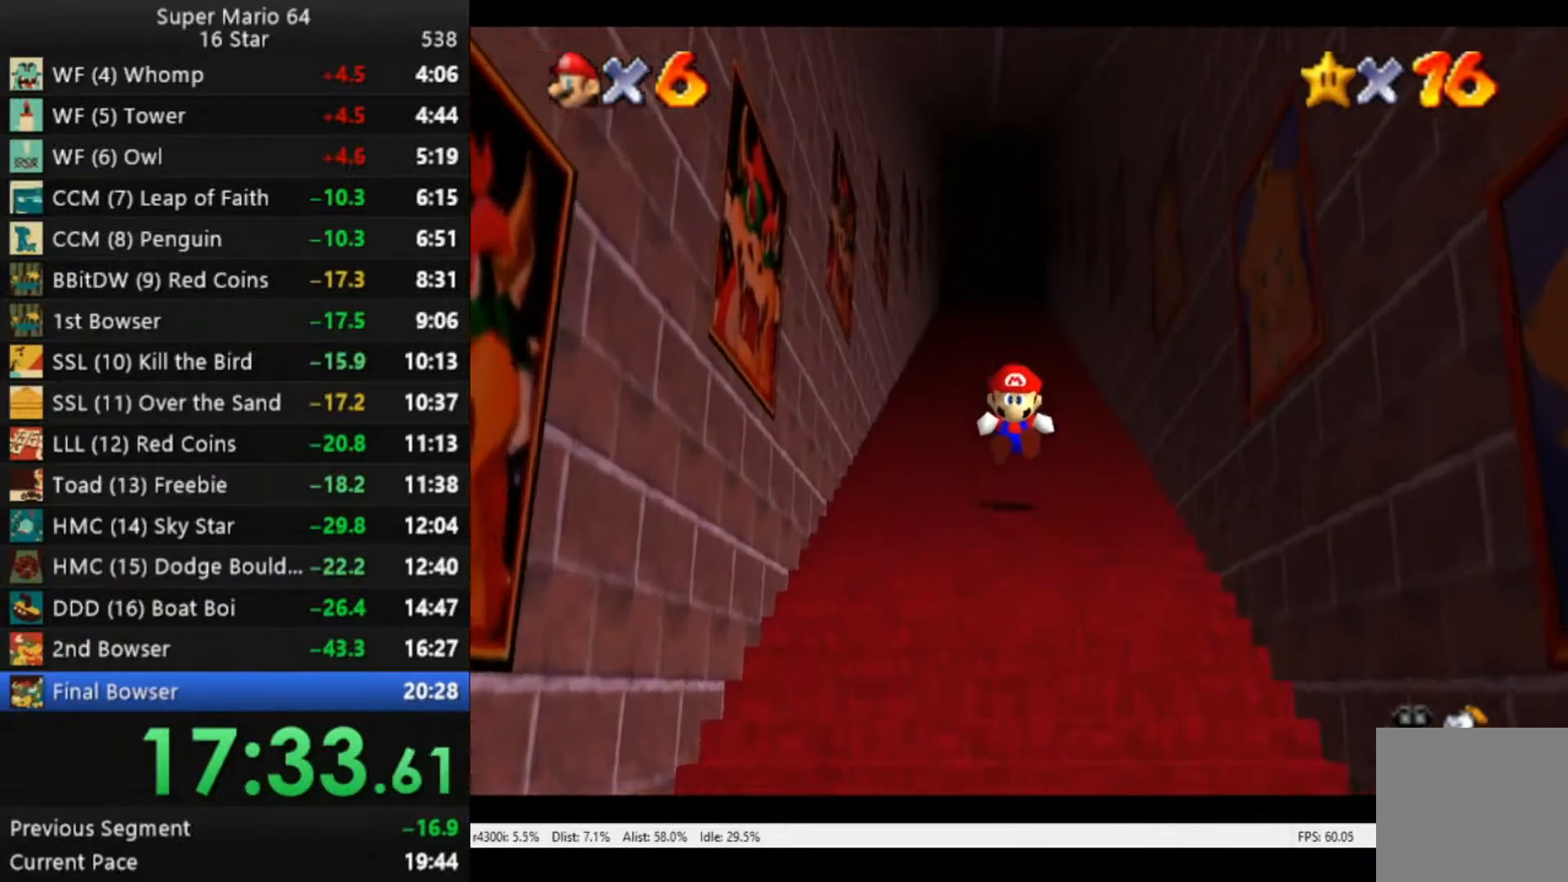
{"buttons": ["A", "R2", "L3"], "left_stick": "up", "right_stick": "center", "events": [[50, "A", "down"], [83, "A", "up"], [150, "A", "down"], [183, "A", "up"], [183, "left_stick", "up"], [250, "A", "down"], [317, "A", "up"], [350, "A", "down"], [417, "A", "up"], [483, "A", "down"]]}
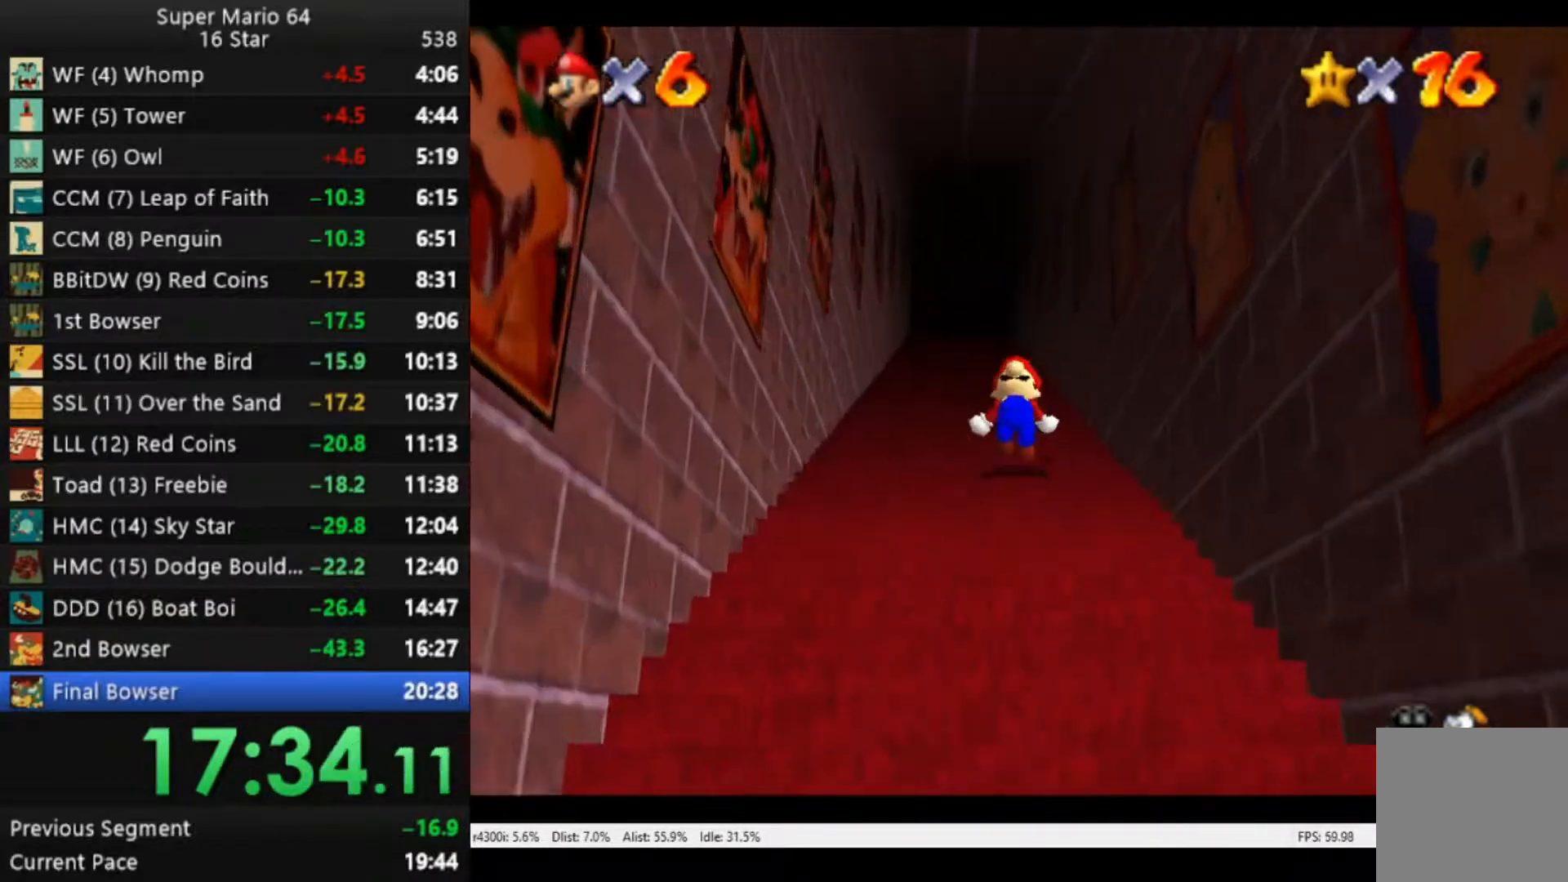
{"buttons": ["R2", "L3"], "left_stick": "up", "right_stick": "center", "events": [[17, "A", "up"], [83, "A", "down"], [117, "A", "up"], [183, "A", "down"], [250, "A", "up"], [283, "A", "down"], [350, "A", "up"], [417, "A", "down"], [450, "A", "up"]]}
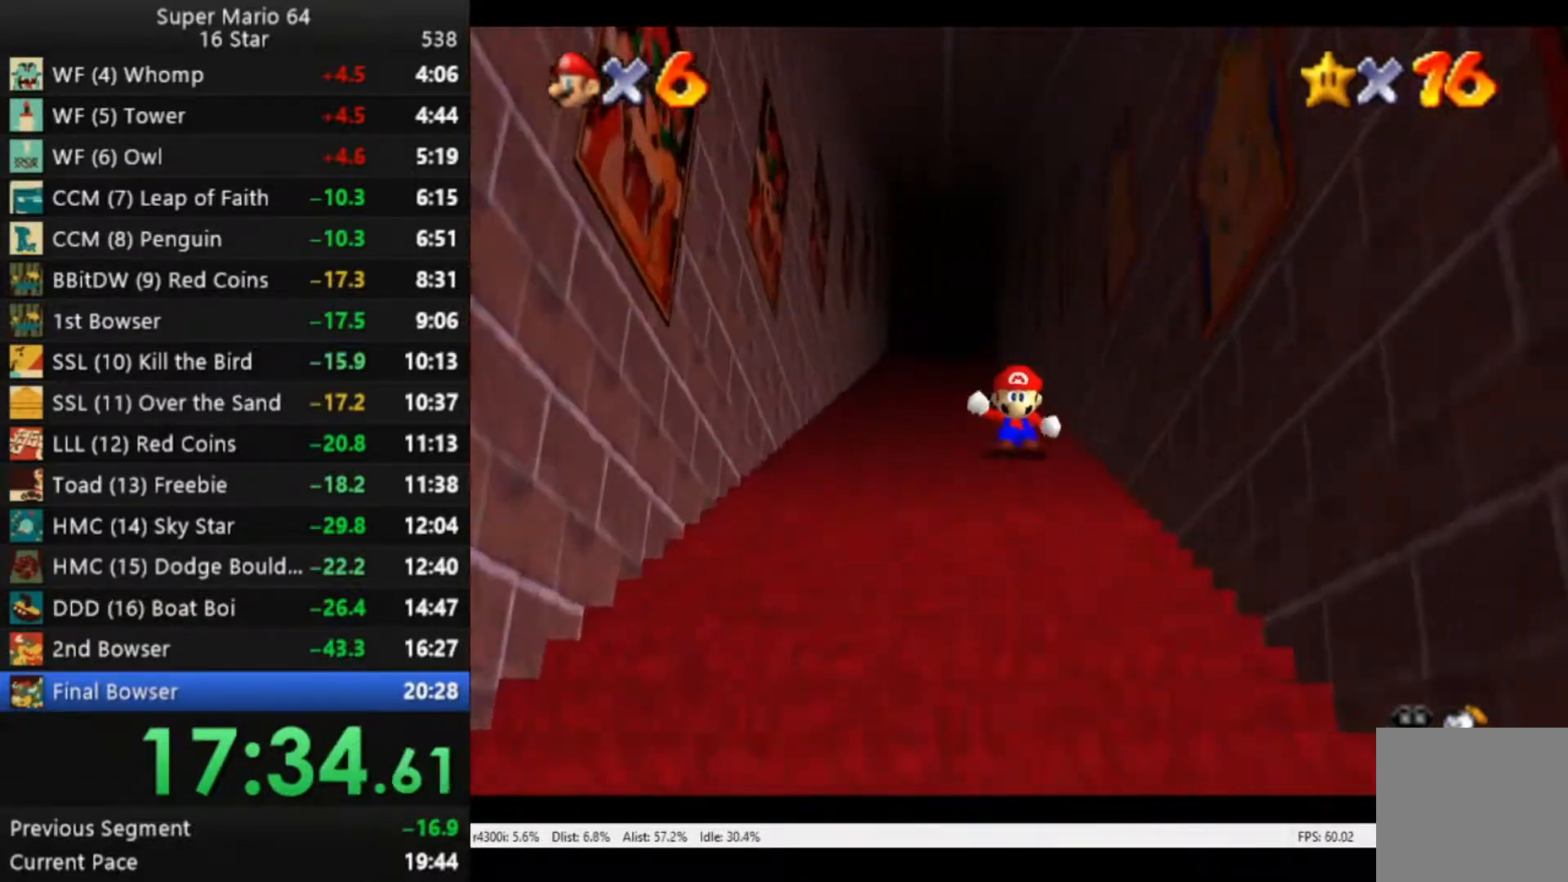
{"buttons": ["A", "R2", "L3"], "left_stick": "up", "right_stick": "center", "events": [[50, "A", "down"], [83, "A", "up"], [150, "A", "down"], [183, "A", "up"], [217, "A", "down"], [283, "A", "up"], [350, "A", "down"]]}
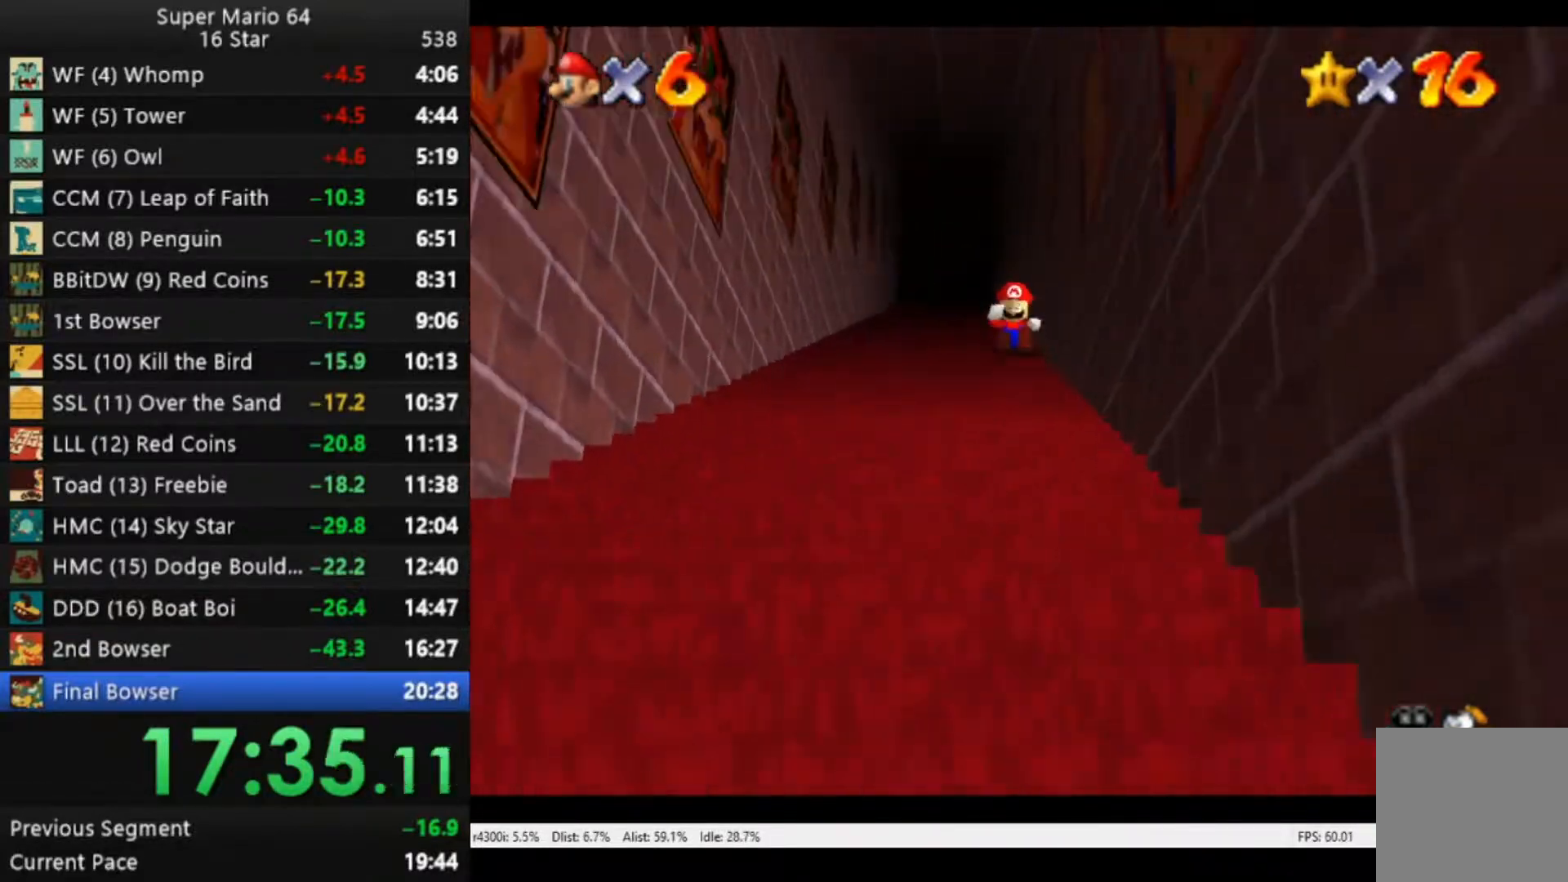
{"buttons": ["A", "R2", "L3"], "left_stick": "up-left", "right_stick": "center", "events": [[17, "A", "up"], [83, "A", "down"], [117, "A", "up"], [217, "A", "down"], [250, "A", "up"], [350, "A", "down"], [383, "A", "up"], [450, "A", "down"], [450, "left_stick", "up-left"]]}
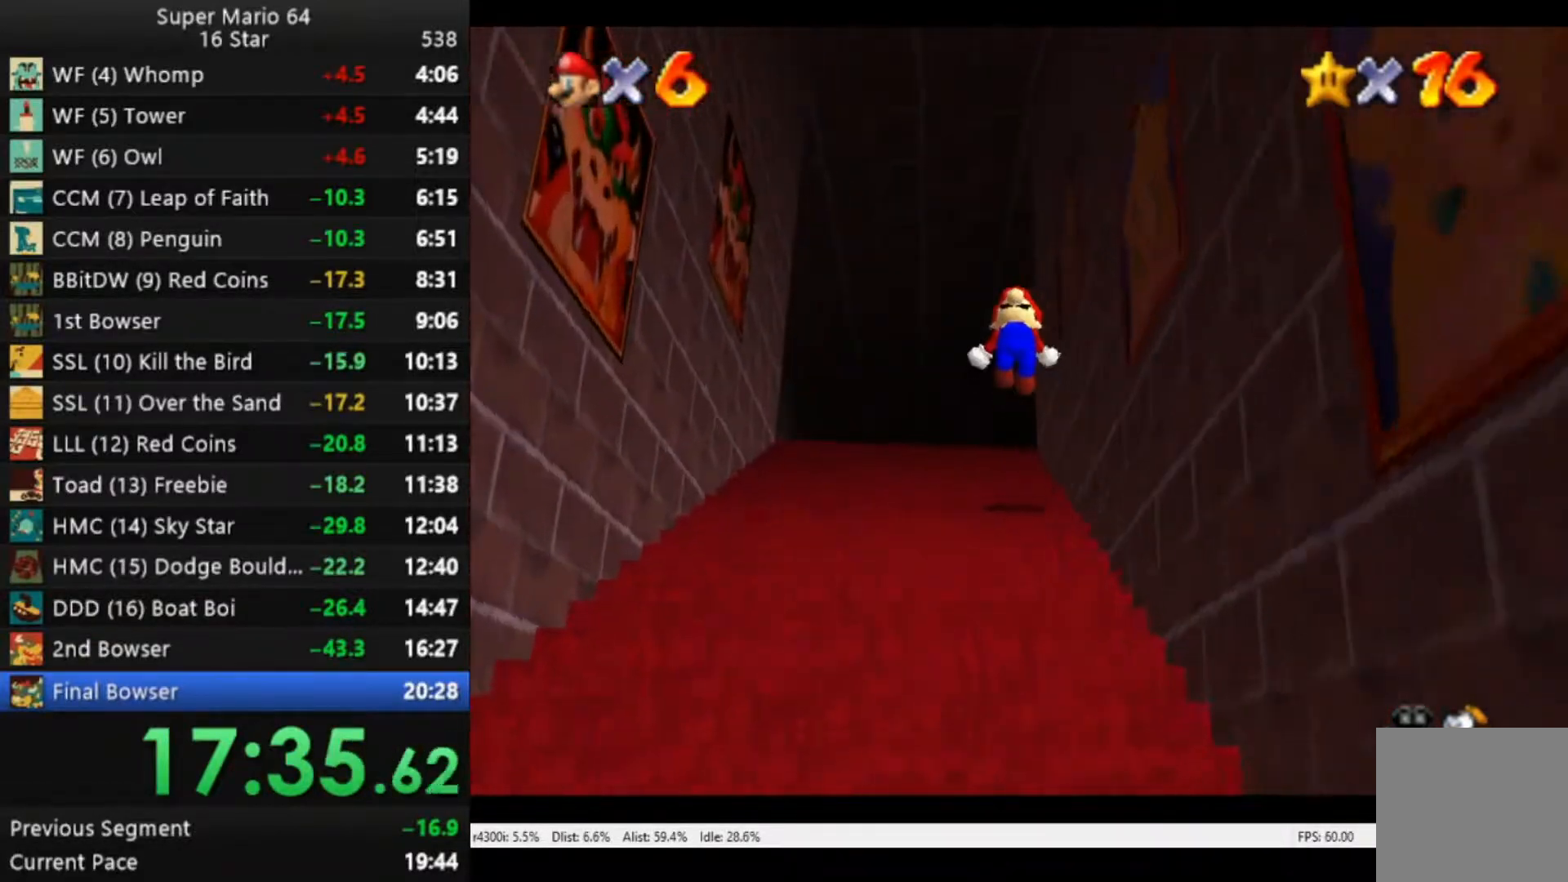
{"buttons": [], "left_stick": "up", "right_stick": "center", "events": [[17, "A", "up"], [117, "R2", "up"], [183, "L3", "up"], [183, "left_stick", "center"], [350, "left_stick", "up"]]}
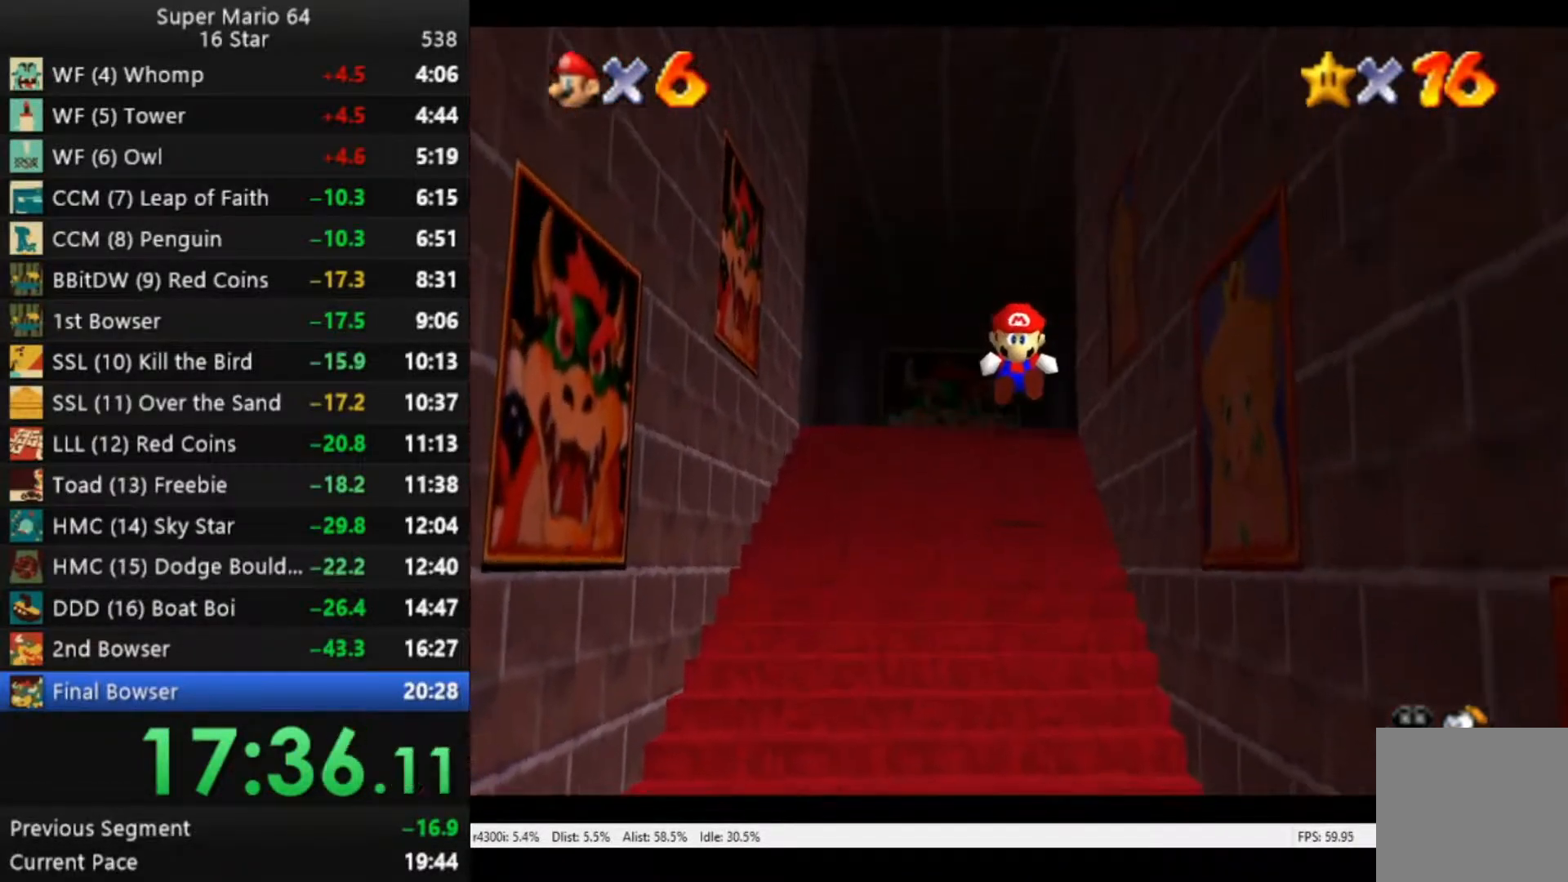
{"buttons": [], "left_stick": "up-left", "right_stick": "center", "events": [[33, "left_stick", "up-left"]]}
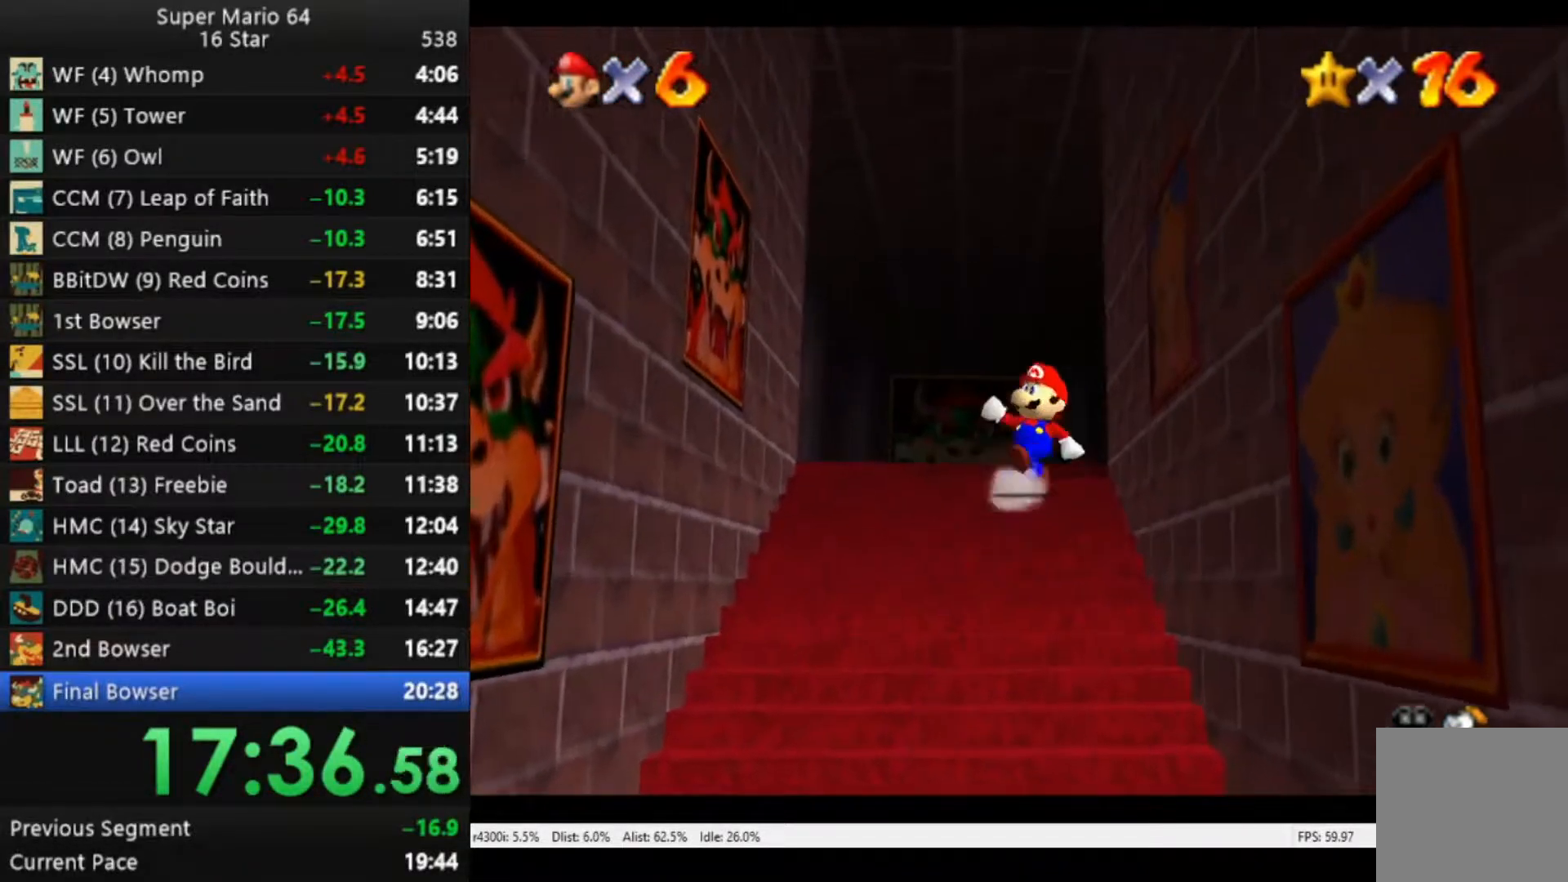
{"buttons": [], "left_stick": "up-left", "right_stick": "center", "events": []}
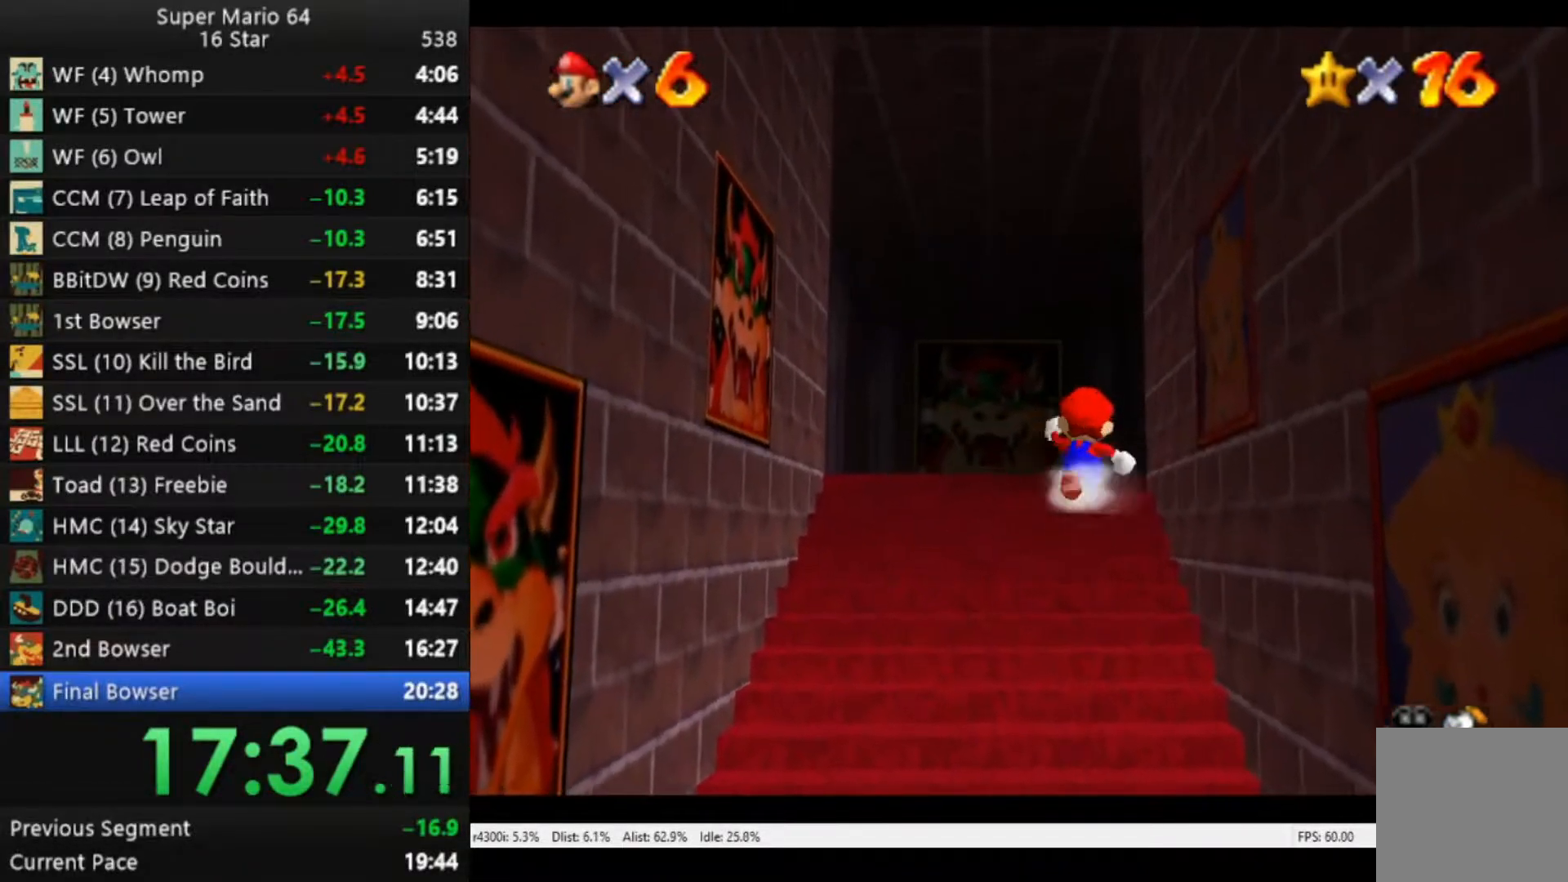
{"buttons": [], "left_stick": "up-left", "right_stick": "center", "events": []}
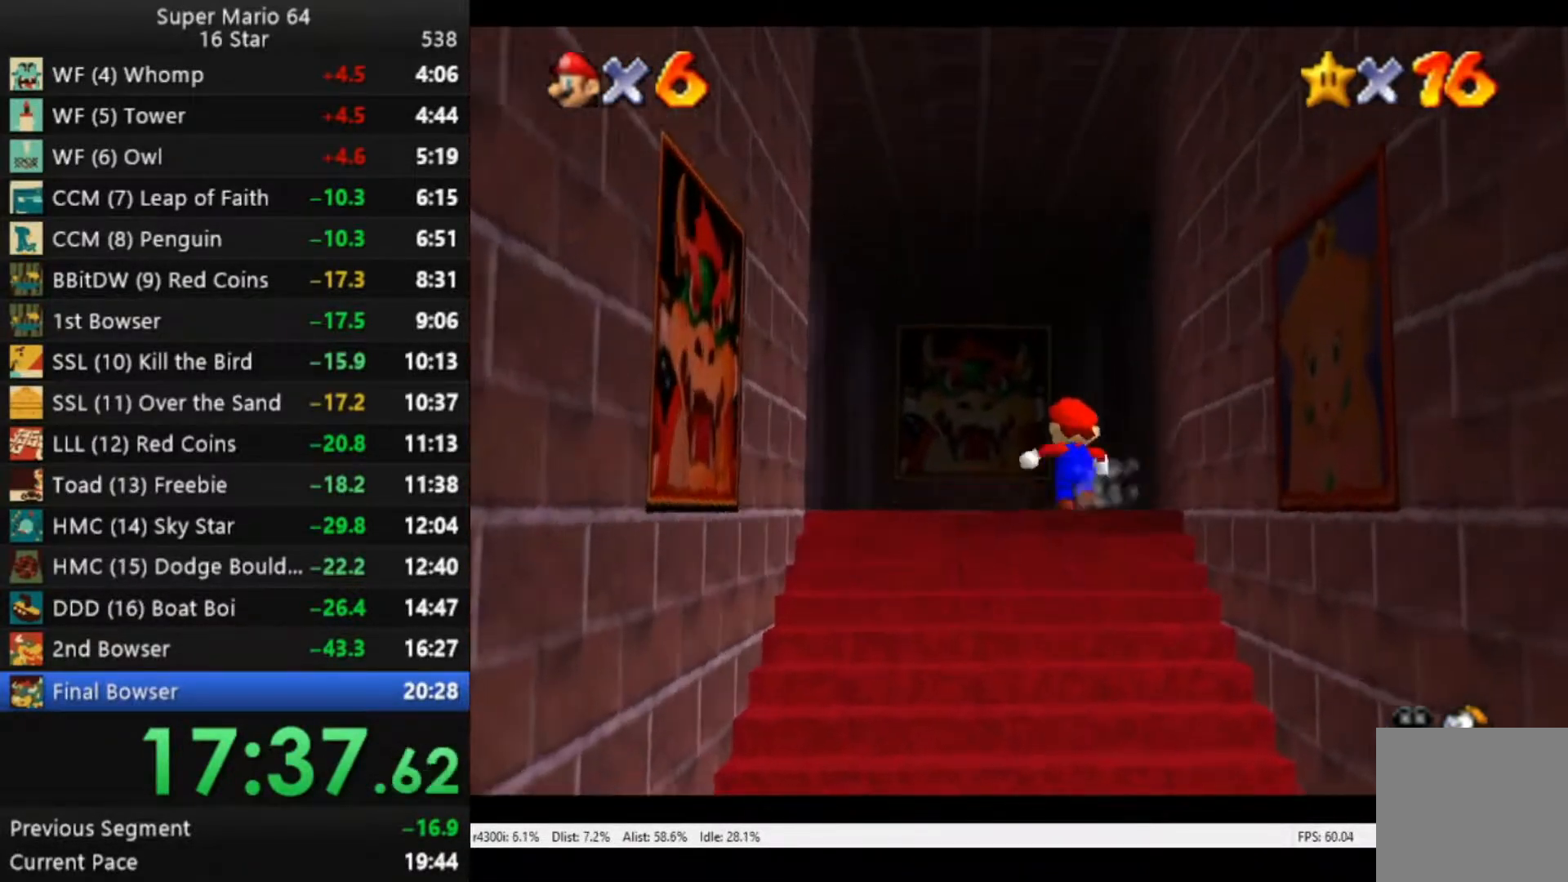
{"buttons": [], "left_stick": "up", "right_stick": "center", "events": [[83, "A", "down"], [183, "A", "up"], [450, "left_stick", "up"]]}
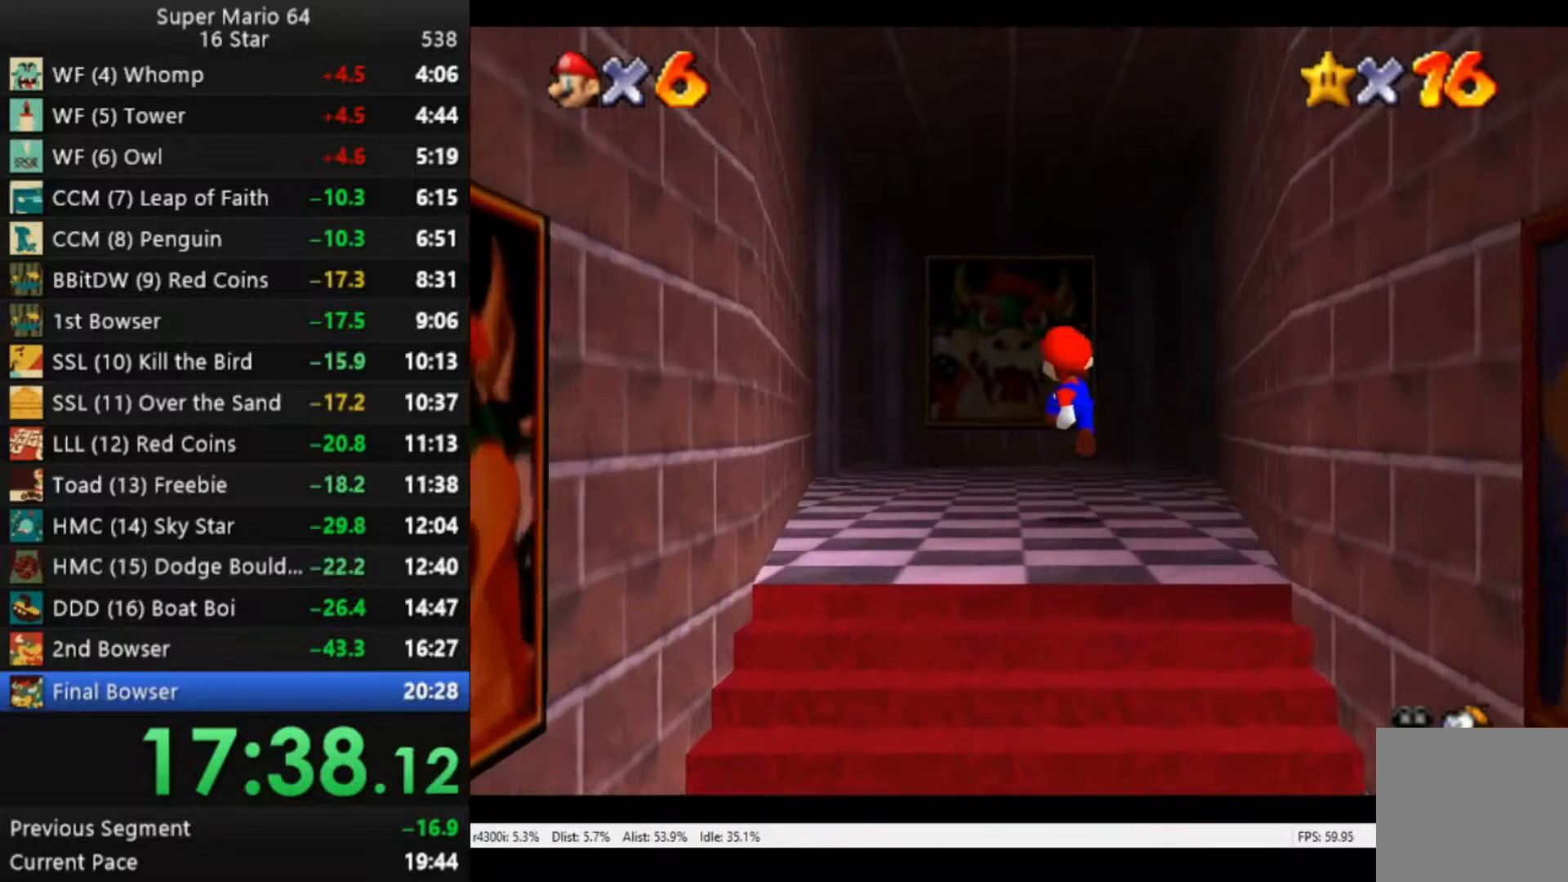
{"buttons": [], "left_stick": "up", "right_stick": "center", "events": [[183, "A", "down"], [383, "A", "up"]]}
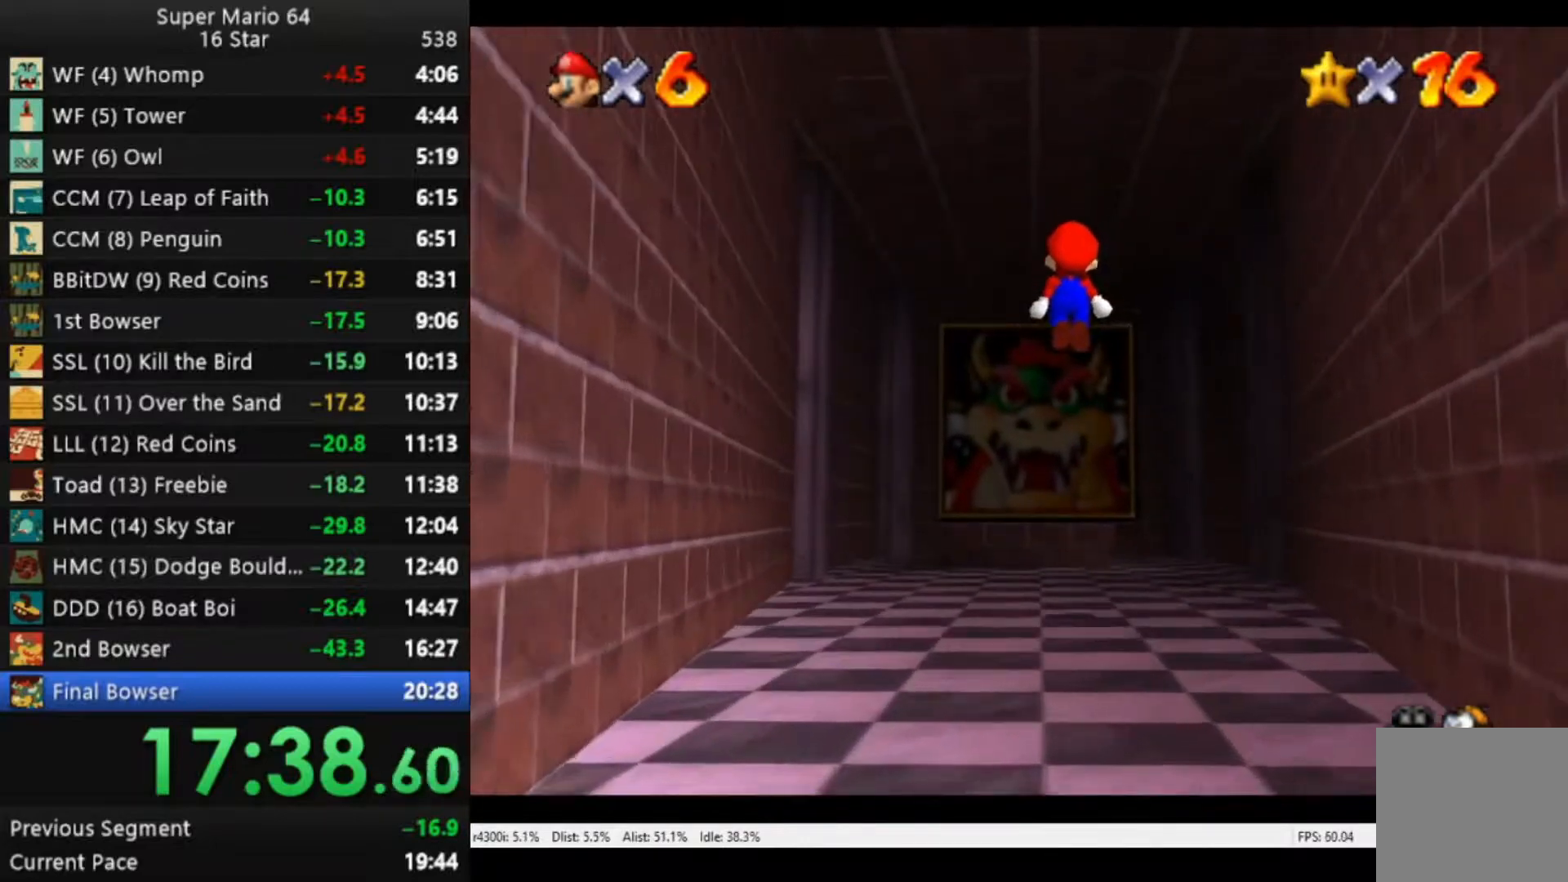
{"buttons": ["A"], "left_stick": "up", "right_stick": "center", "events": [[483, "A", "down"]]}
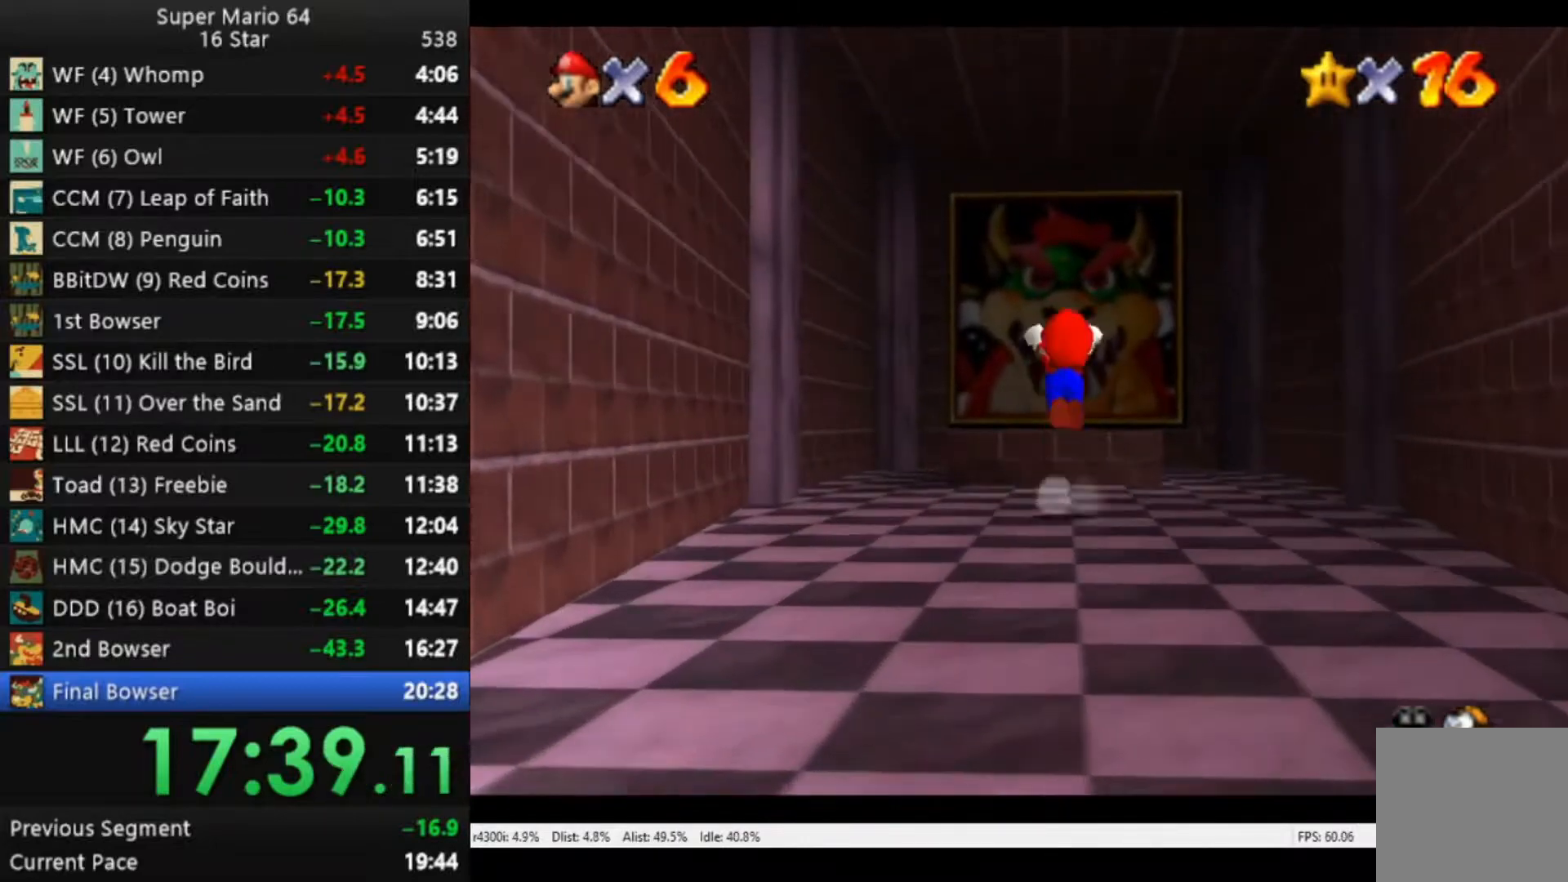
{"buttons": ["A"], "left_stick": "up", "right_stick": "center", "events": []}
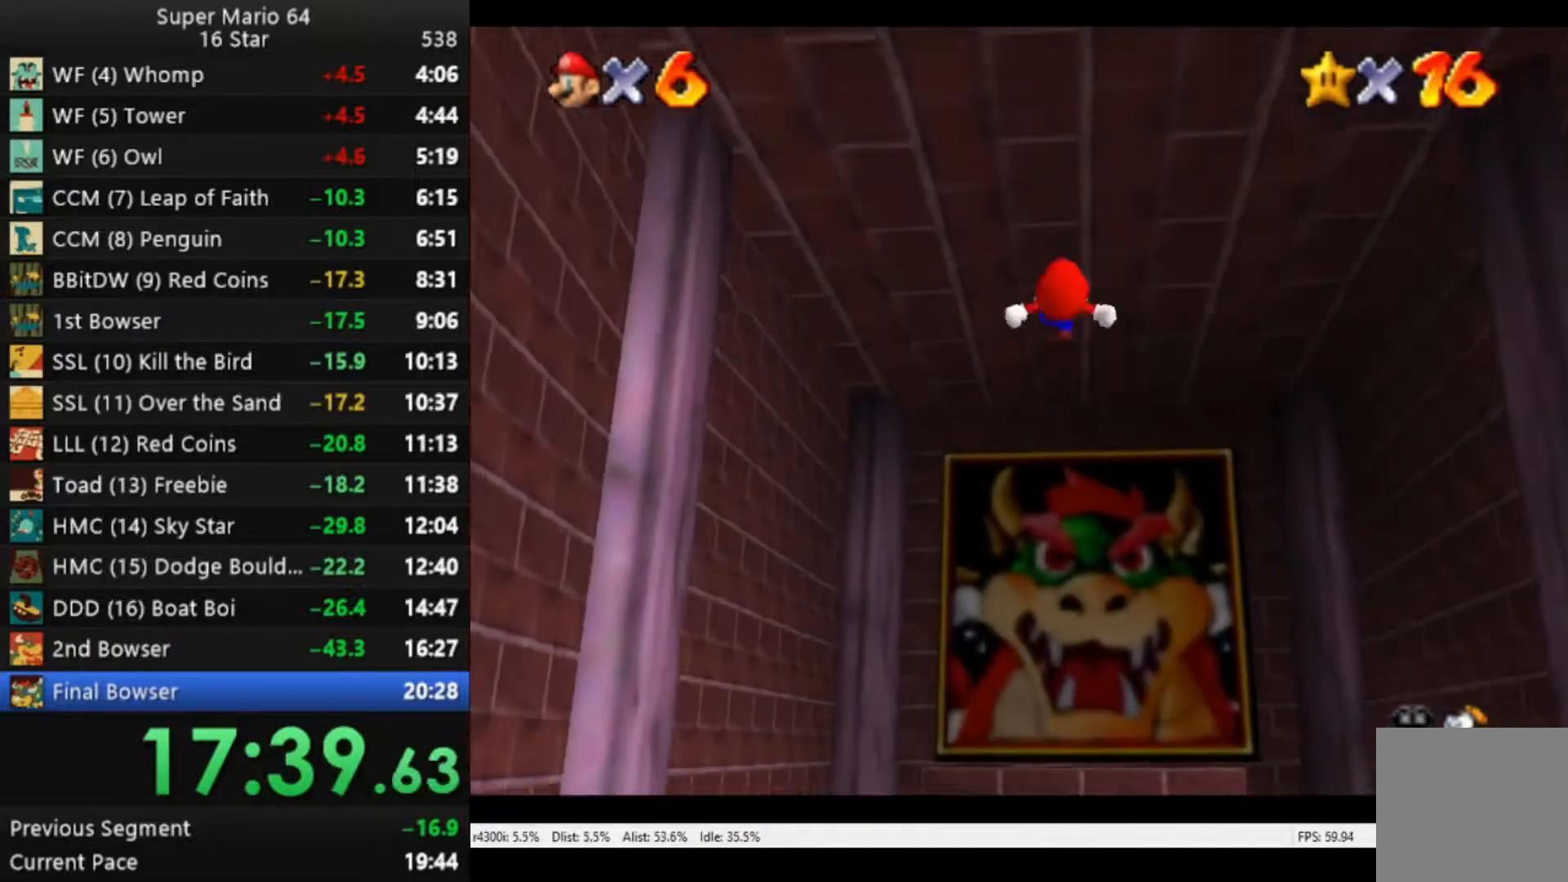
{"buttons": ["A"], "left_stick": "down-right", "right_stick": "center", "events": [[17, "left_stick", "down-right"]]}
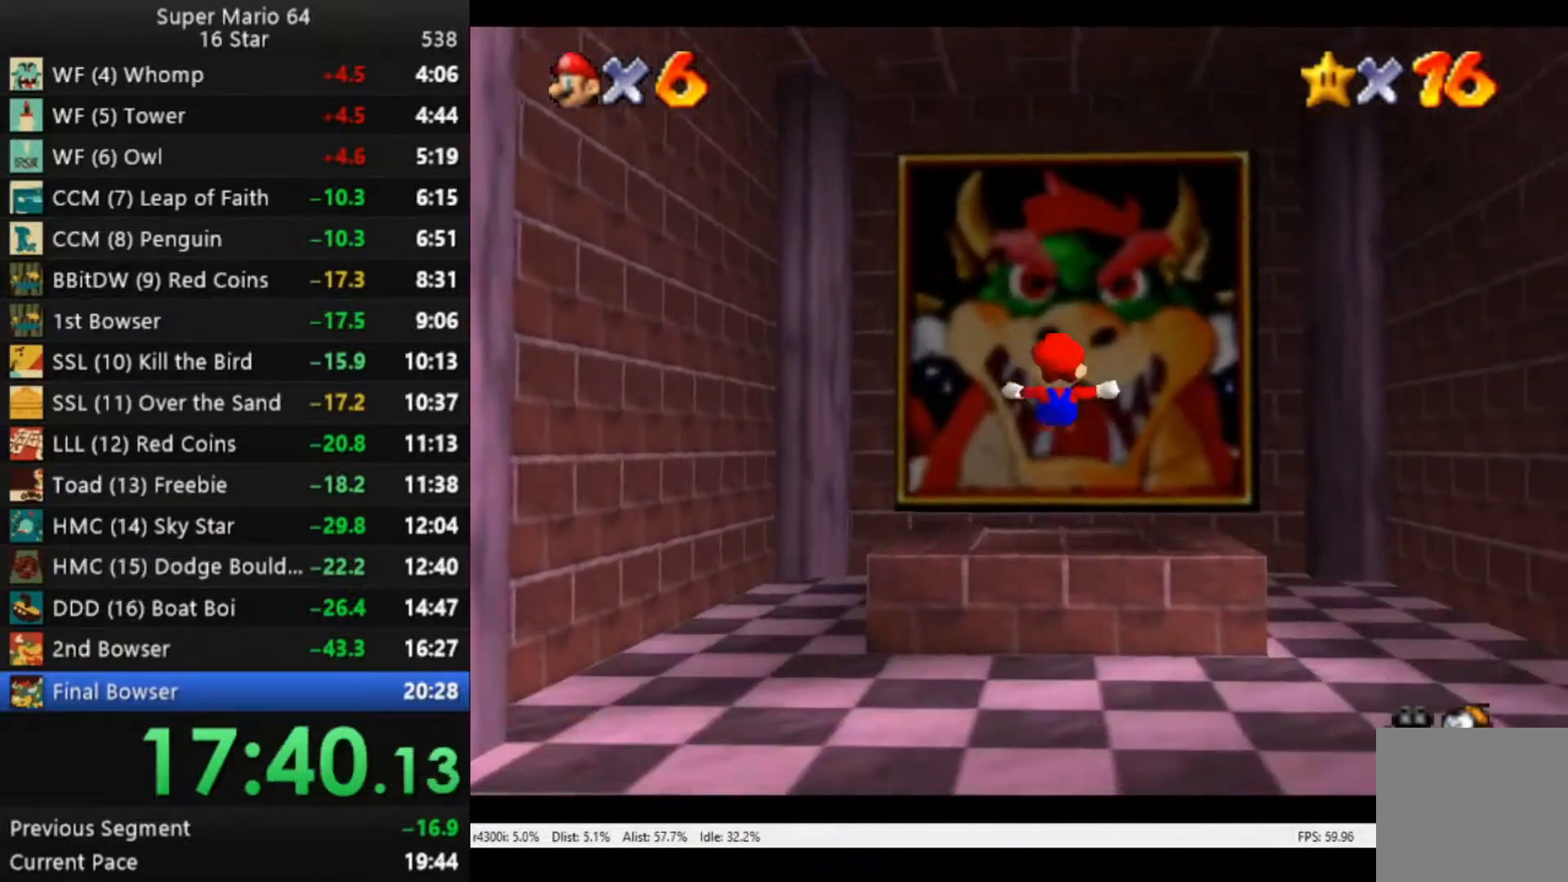
{"buttons": [], "left_stick": "center", "right_stick": "center", "events": [[450, "A", "up"], [450, "left_stick", "center"]]}
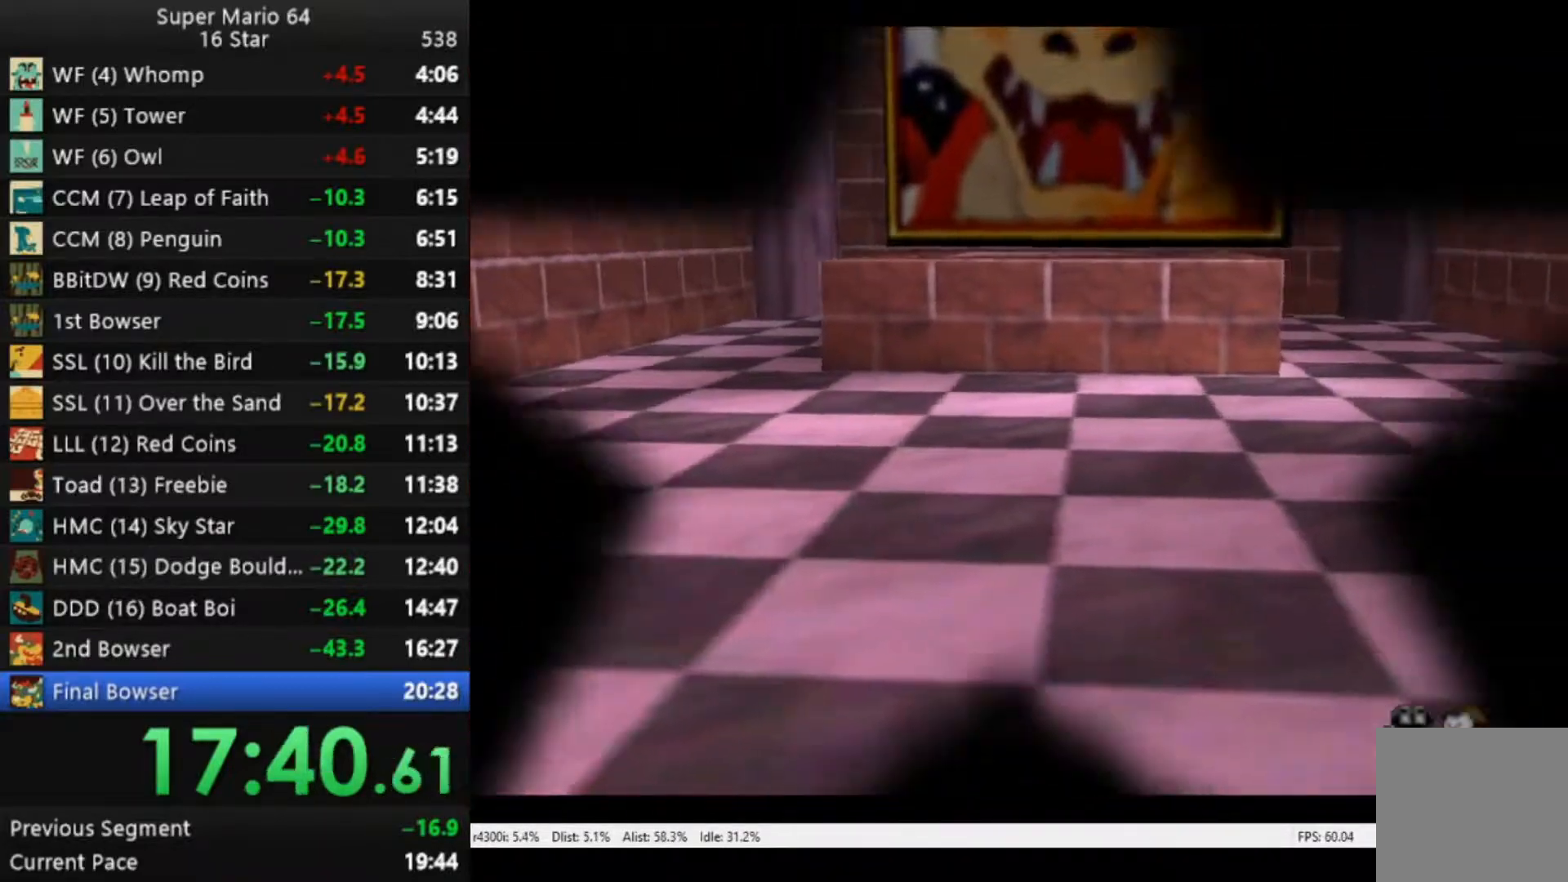
{"buttons": [], "left_stick": "center", "right_stick": "center", "events": []}
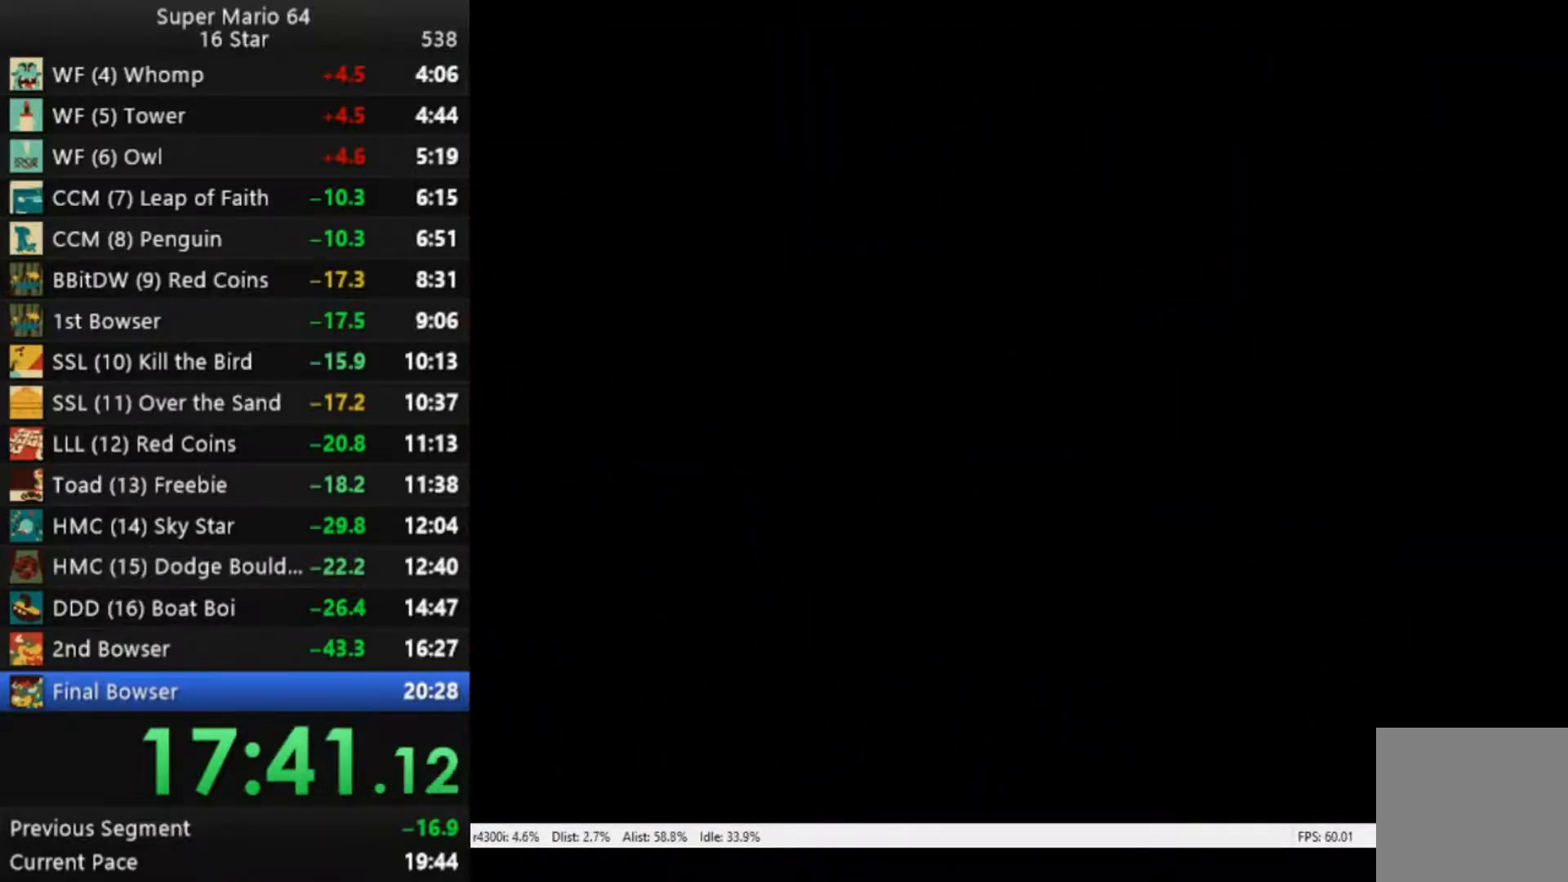
{"buttons": [], "left_stick": "center", "right_stick": "center", "events": []}
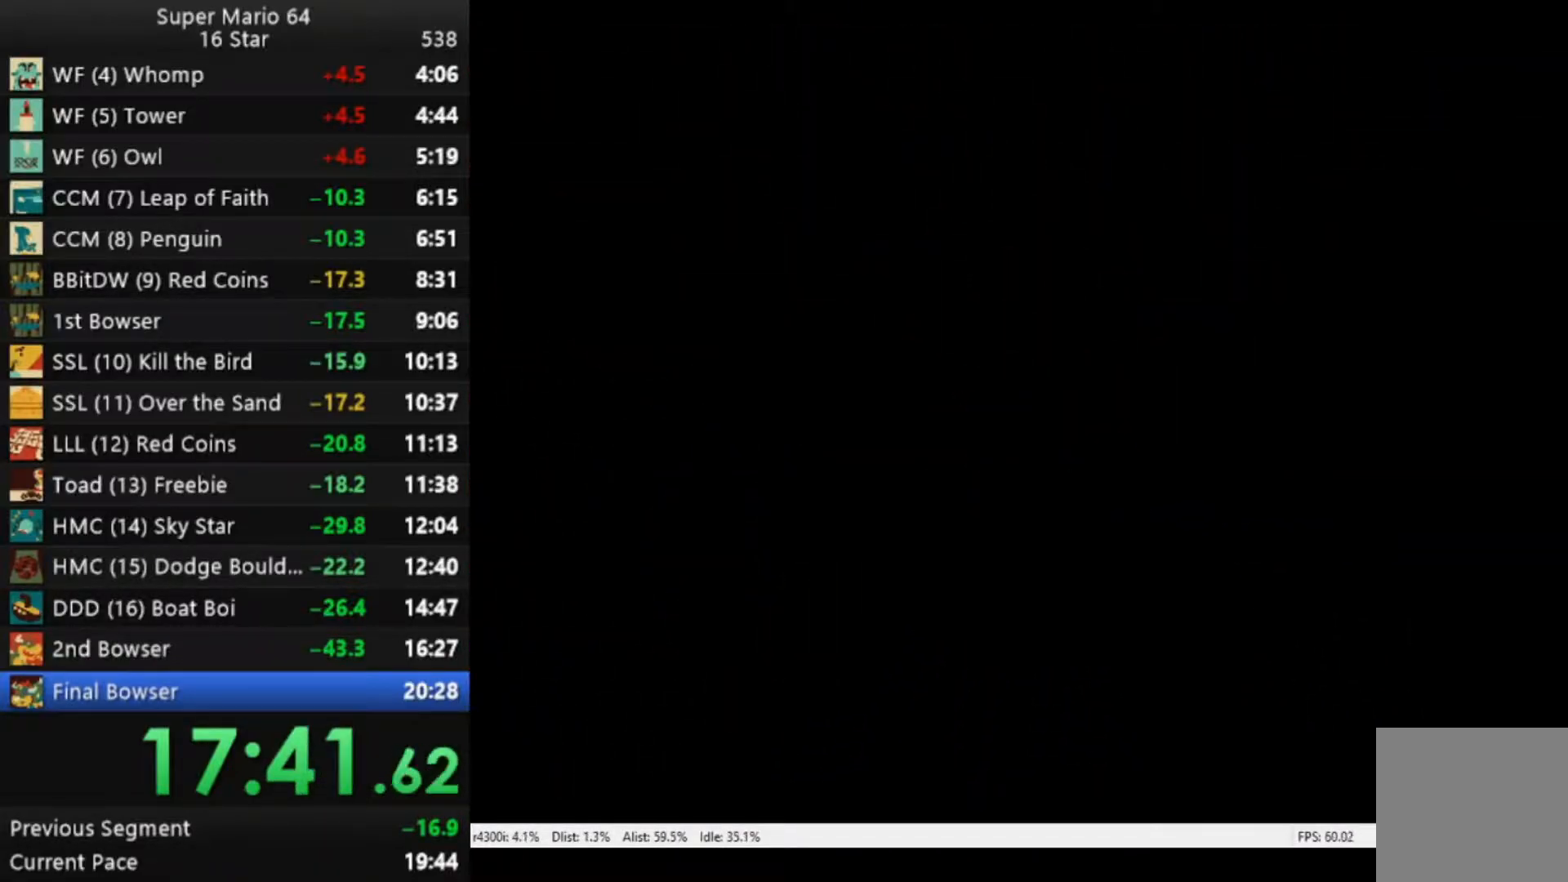
{"buttons": [], "left_stick": "center", "right_stick": "center", "events": [[317, "right_stick", "left"], [417, "right_stick", "center"]]}
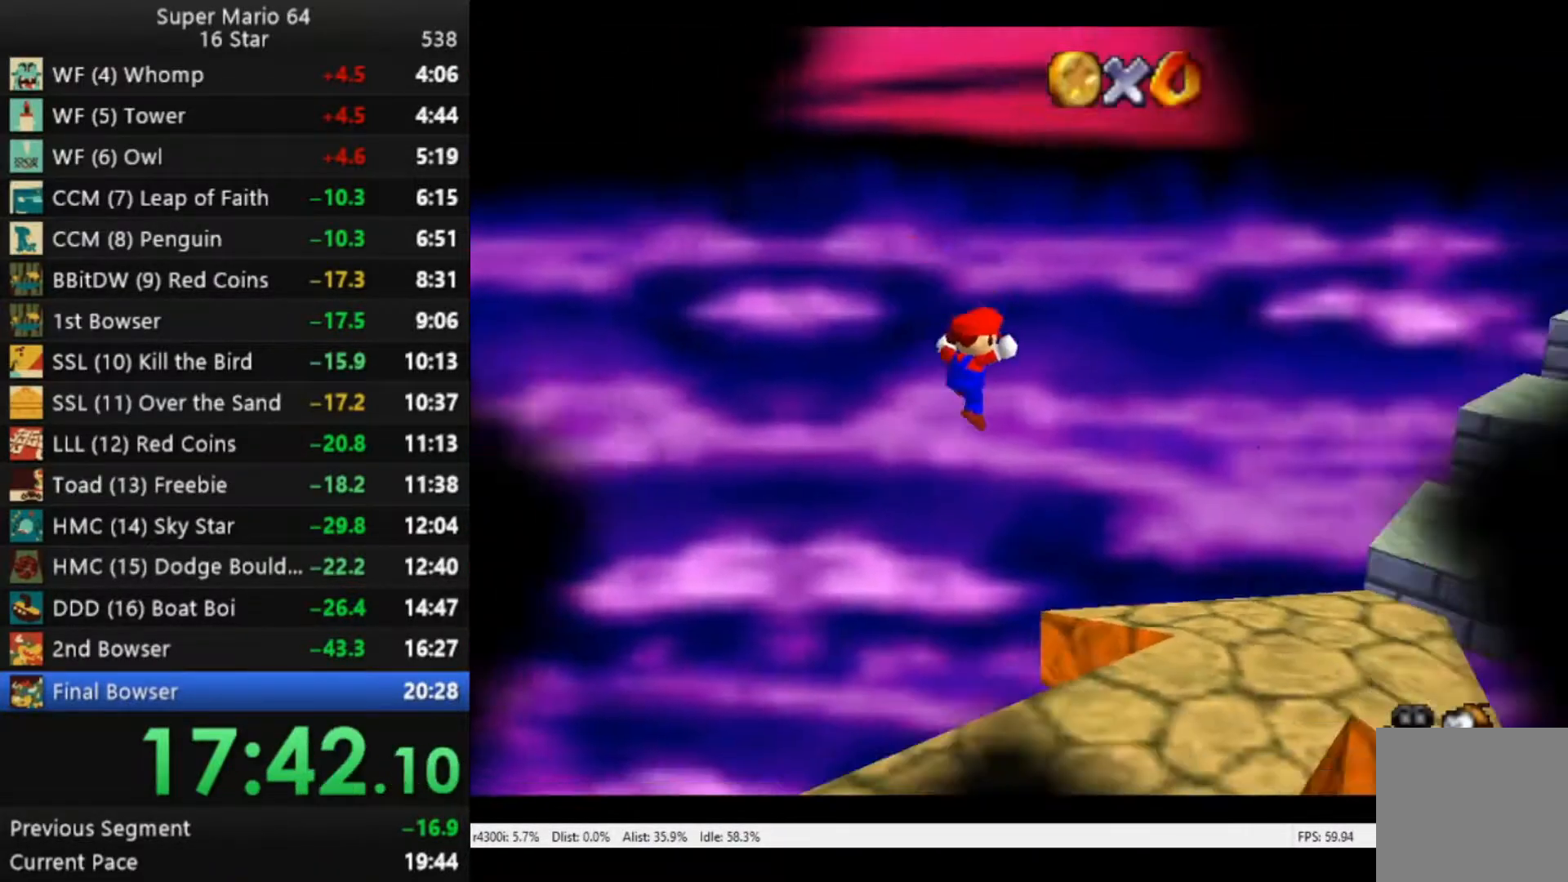
{"buttons": [], "left_stick": "up", "right_stick": "center", "events": [[50, "right_stick", "left"], [117, "right_stick", "center"], [350, "left_stick", "up"]]}